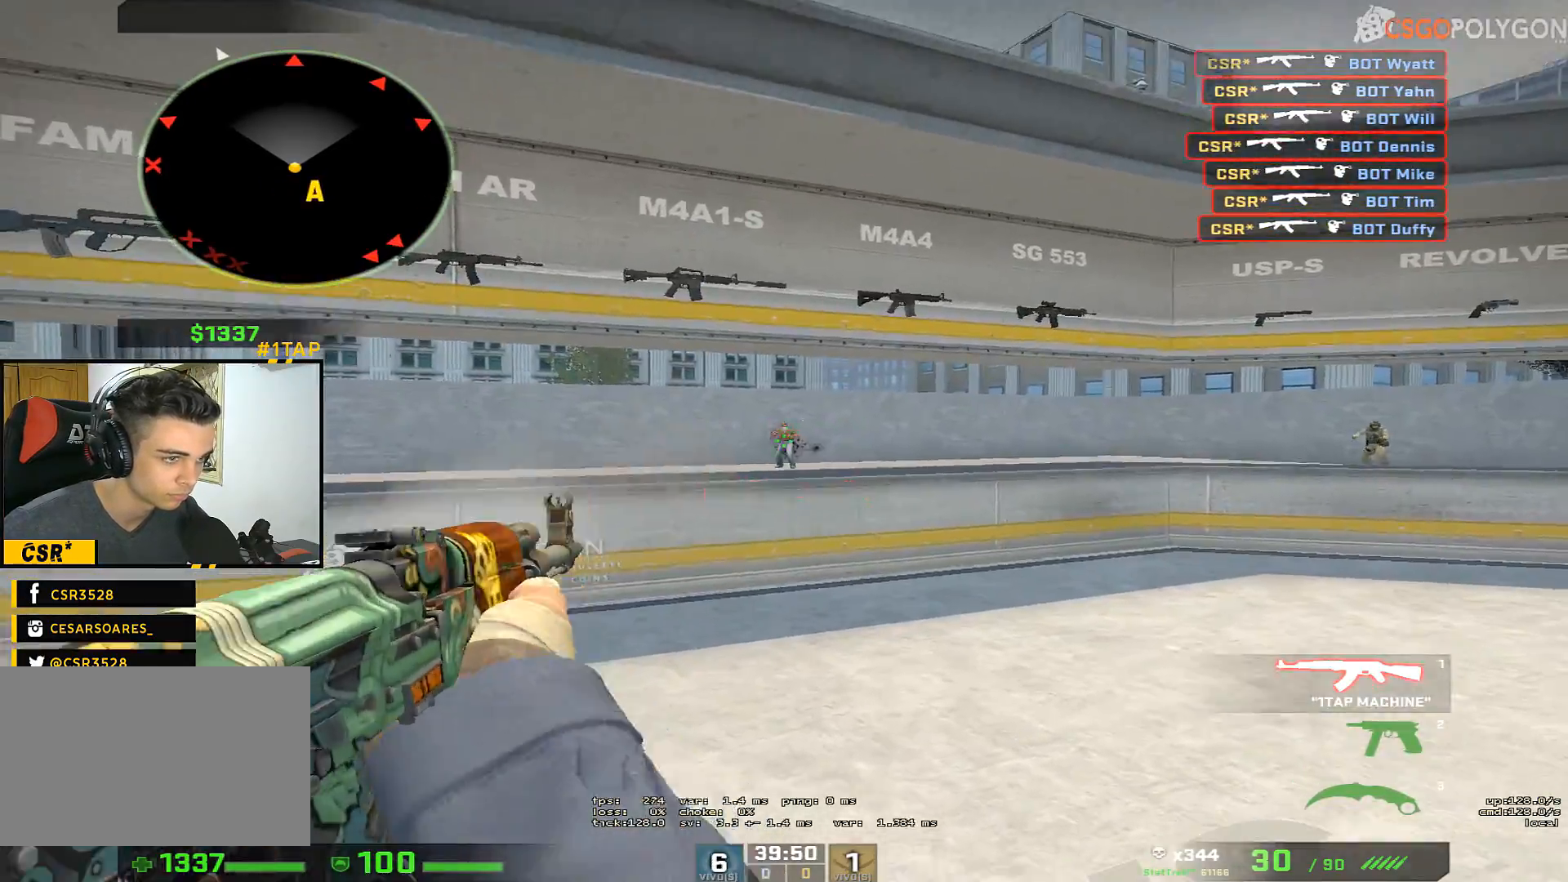
Gameplay with keyboard and mouse; each line is a JSON object with the keys and mouse buttons held at the frame after it. "events" lists presses ("down") and releases ("up") of "1", "2", "3", "4", "5", "a", "alt", "c", "caps_lock", "ctrl", "d", "e", "f", "g", "q", "r", "s", "shift", "space", "t", "tab", "v", "w", "x", "z", "mouse_left", "mouse_wheel" and "mouse_right" between this image and that frame as [ms after this image, input, new state], when the widget could be followed in between. "mouse_left", "mouse_wheel", "mouse_right" = the "left", "wheel", "right" buttons of the "mouse" list. No other keys are recorded. "wheel" means that the mouse wheel is clicked or scrolled. Not read: mouse_move.
{"keys": ["a"], "mouse": [], "events": [[150, "d", "down"], [250, "mouse_left", "up"], [467, "a", "down"], [467, "d", "up"]]}
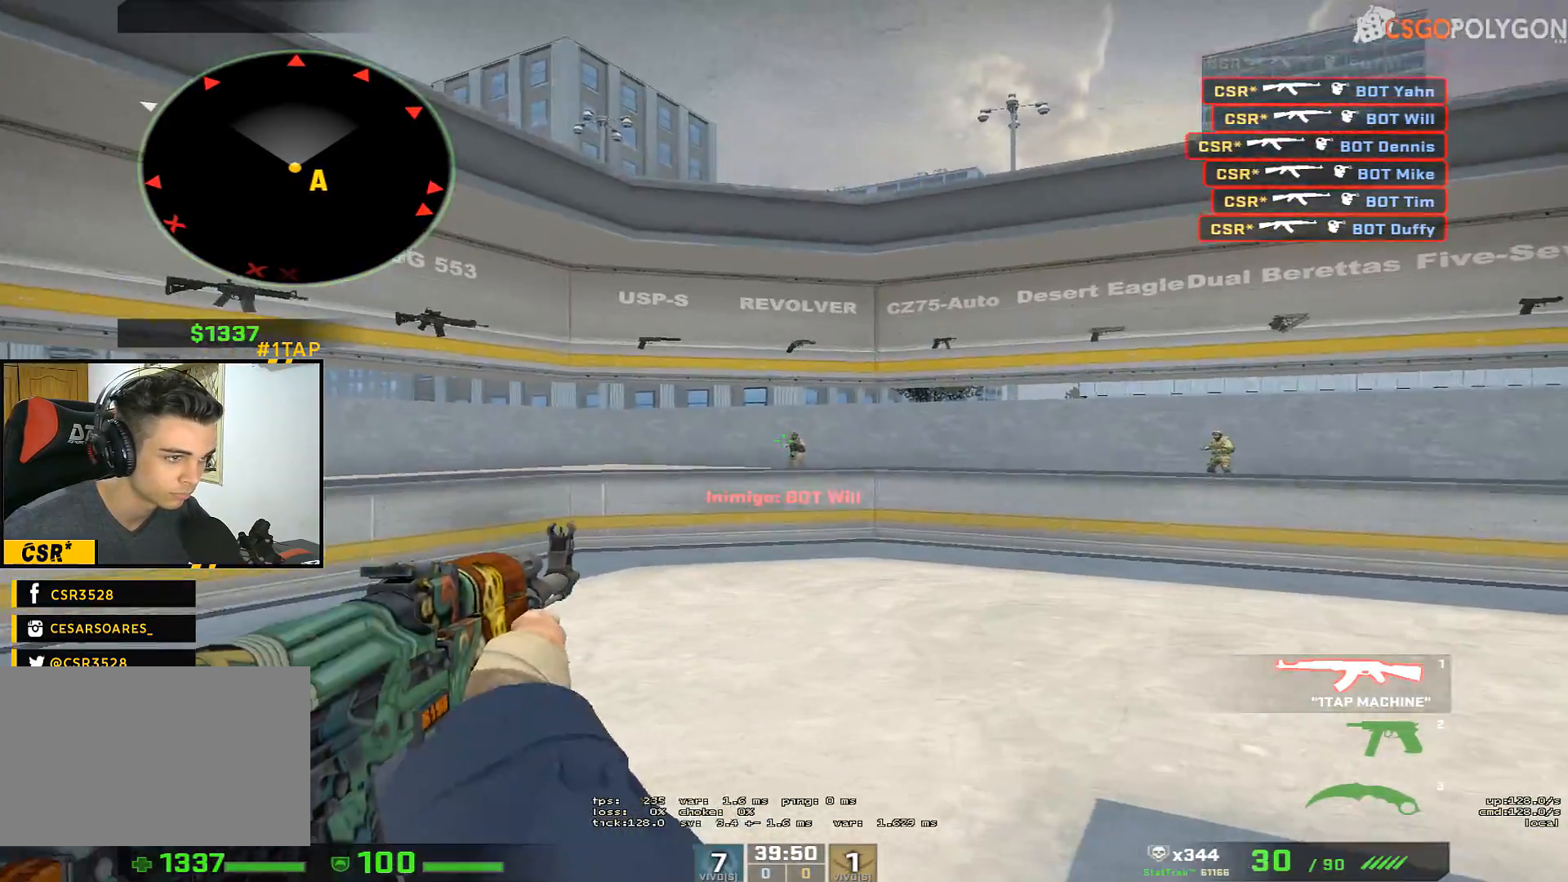
{"keys": ["a", "d"], "mouse": [], "events": [[67, "a", "up"], [67, "mouse_left", "down"], [217, "d", "down"], [300, "mouse_left", "up"], [500, "a", "down"]]}
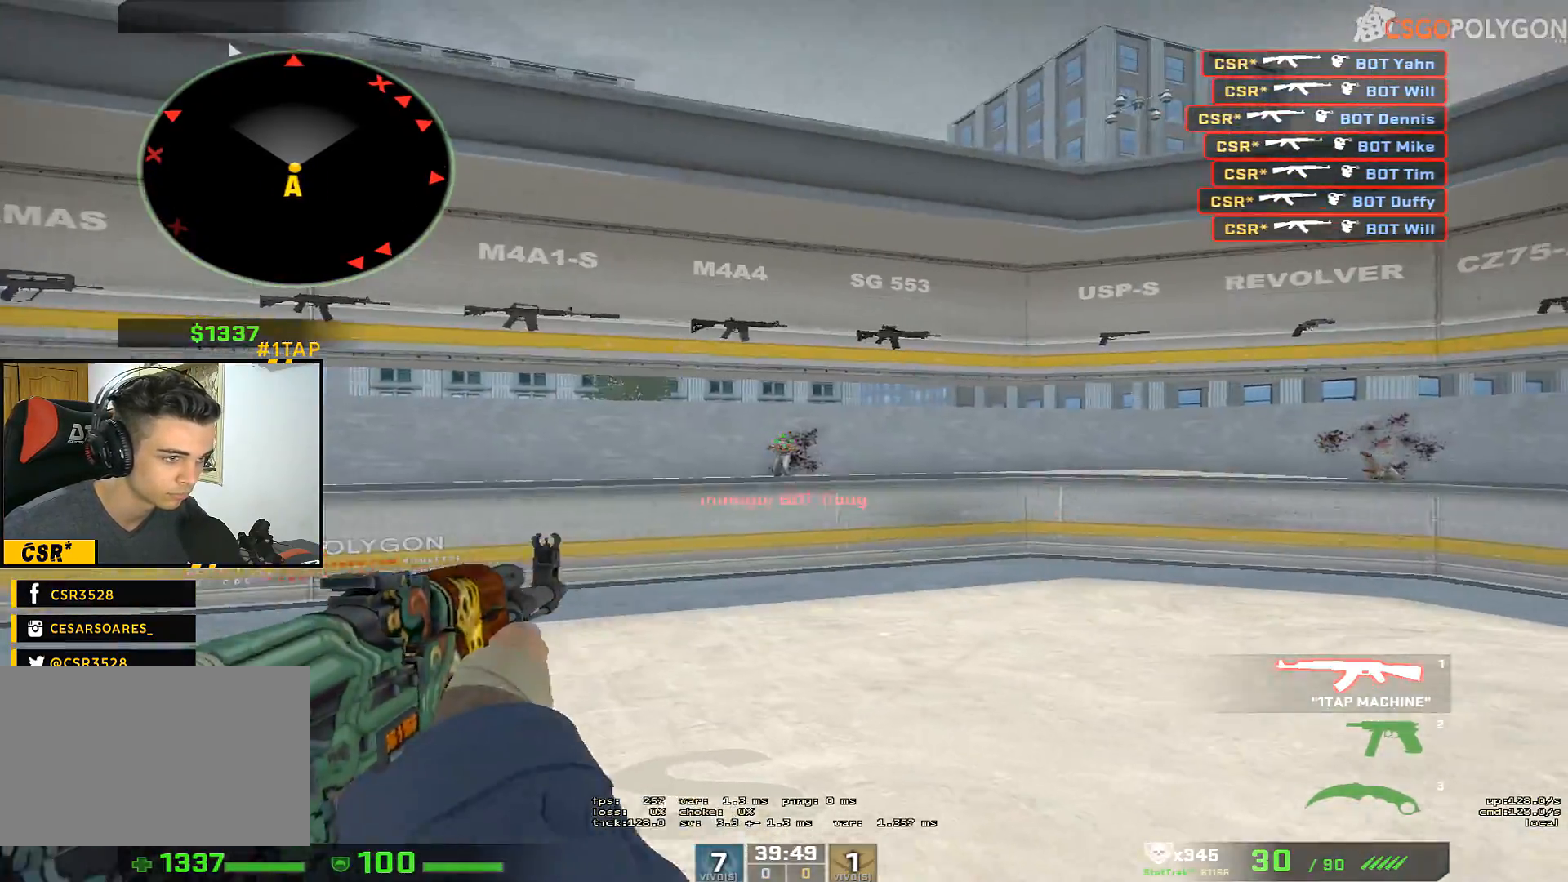
{"keys": ["a"], "mouse": [], "events": [[33, "d", "up"], [133, "a", "up"], [133, "mouse_left", "down"], [233, "d", "down"], [267, "mouse_left", "up"], [467, "a", "down"], [500, "d", "up"]]}
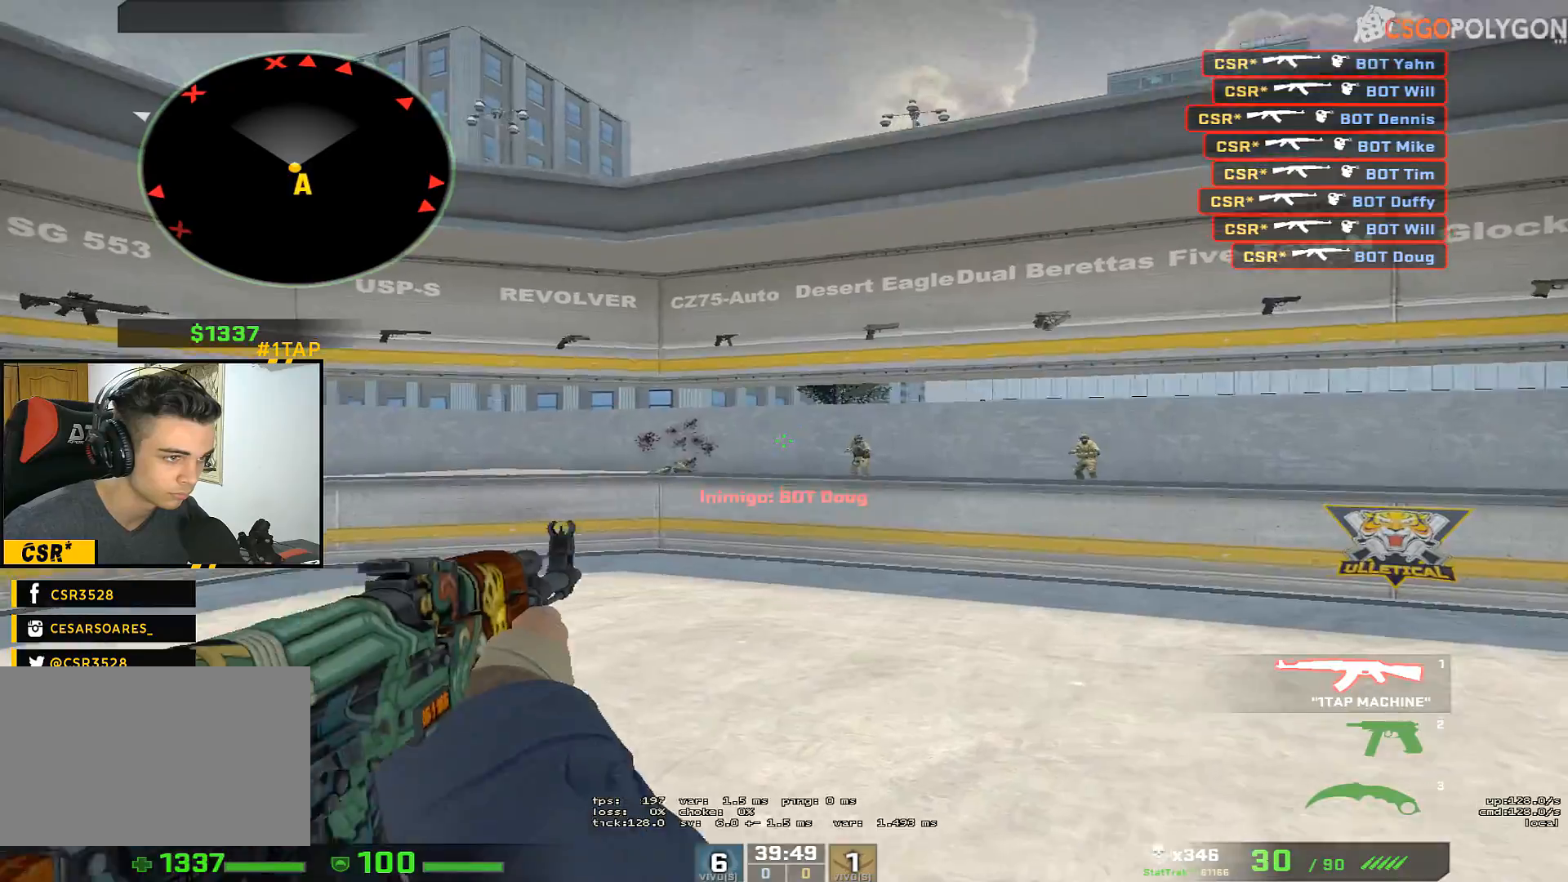
{"keys": ["a"], "mouse": [], "events": [[50, "a", "up"], [150, "mouse_left", "down"], [200, "d", "down"], [383, "mouse_left", "up"], [433, "a", "down"], [483, "d", "up"]]}
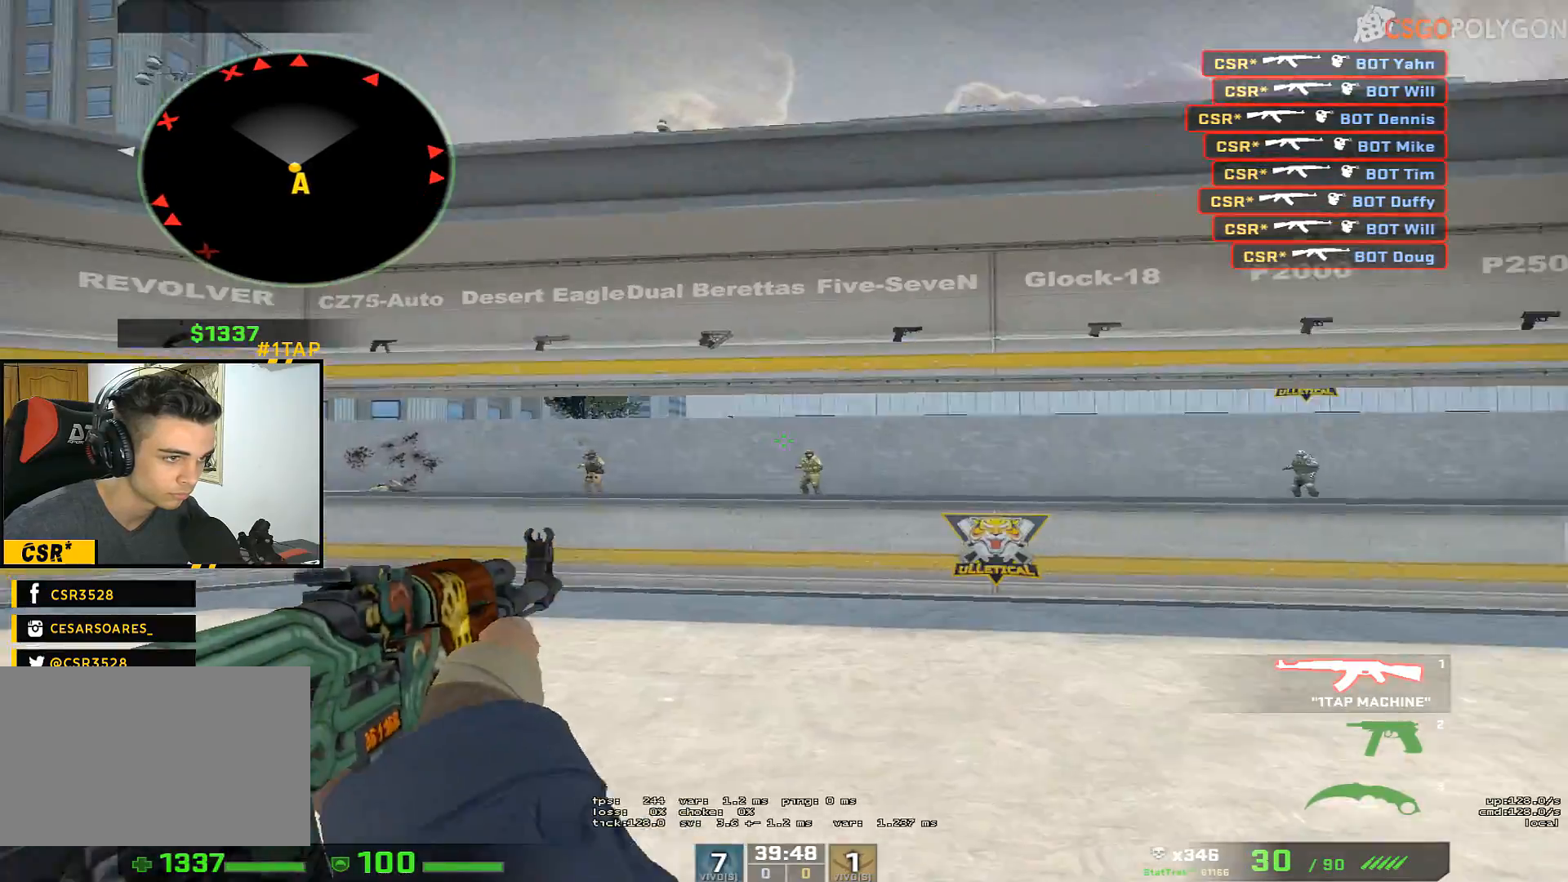
{"keys": ["d"], "mouse": [], "events": [[67, "a", "up"], [217, "mouse_left", "down"], [300, "a", "down"], [350, "mouse_left", "up"], [483, "a", "up"], [483, "d", "down"]]}
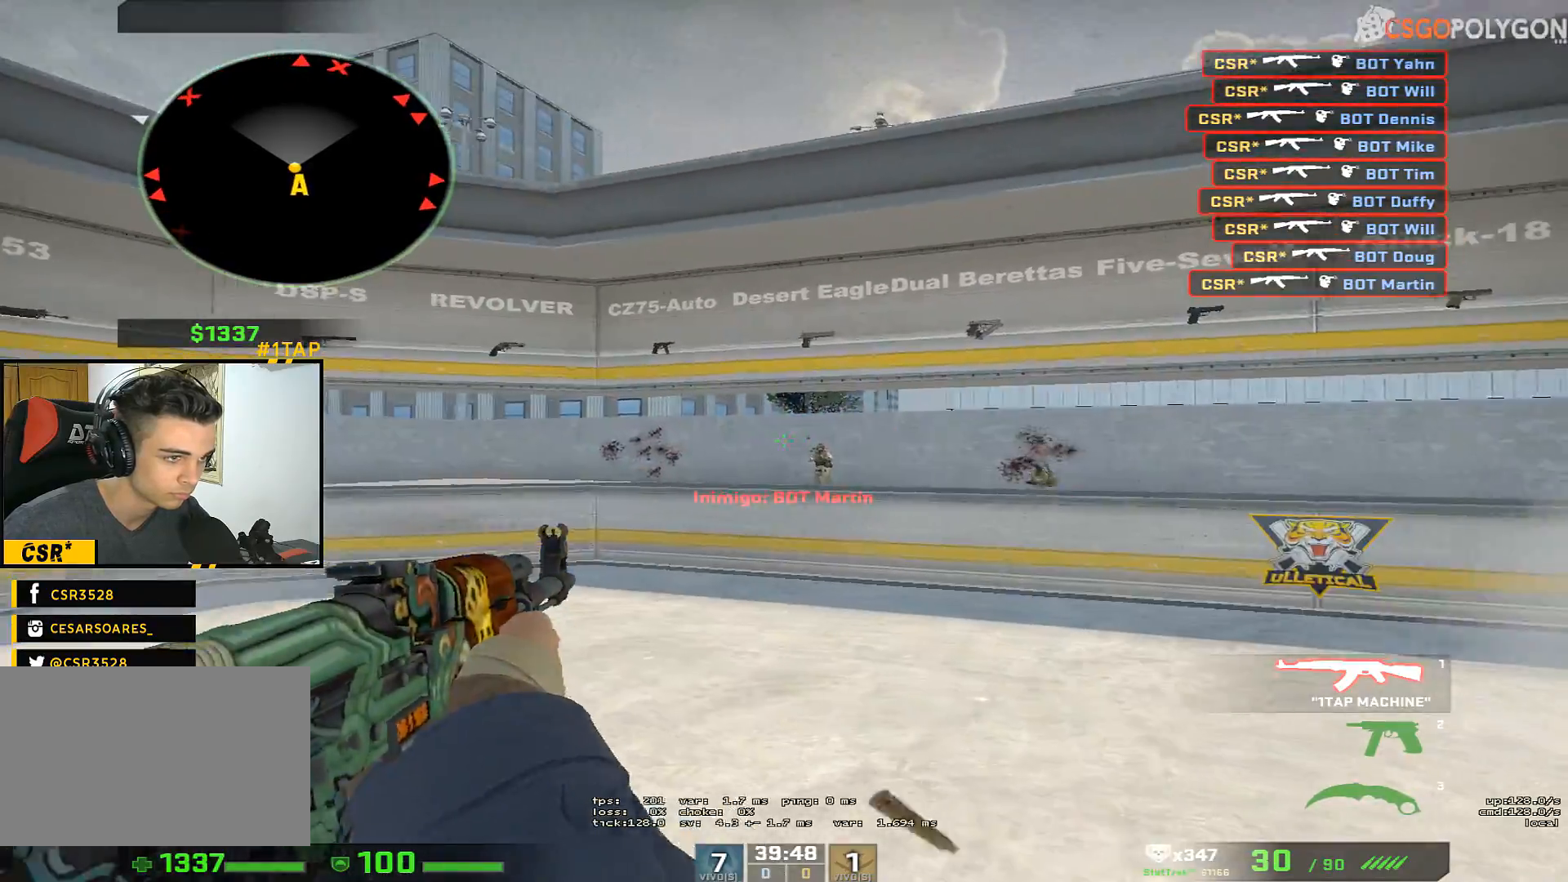
{"keys": ["d"], "mouse": [], "events": [[83, "d", "up"], [183, "mouse_left", "down"], [267, "d", "down"], [367, "mouse_left", "up"]]}
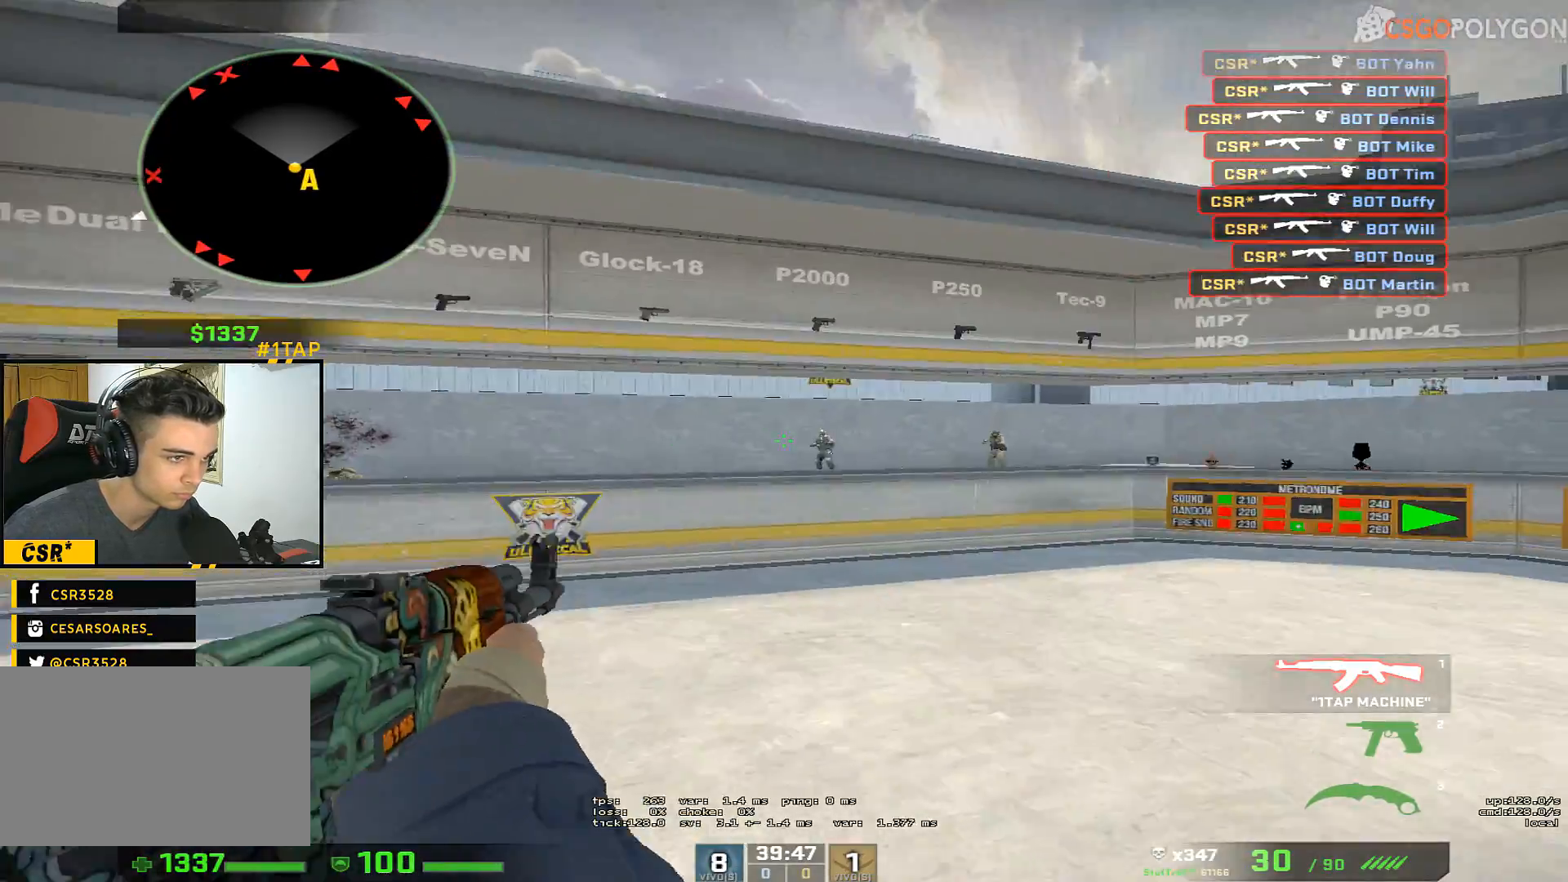
{"keys": ["d"], "mouse": [], "events": [[150, "a", "down"], [200, "d", "up"], [233, "a", "up"], [233, "mouse_left", "down"], [383, "d", "down"], [483, "mouse_left", "up"]]}
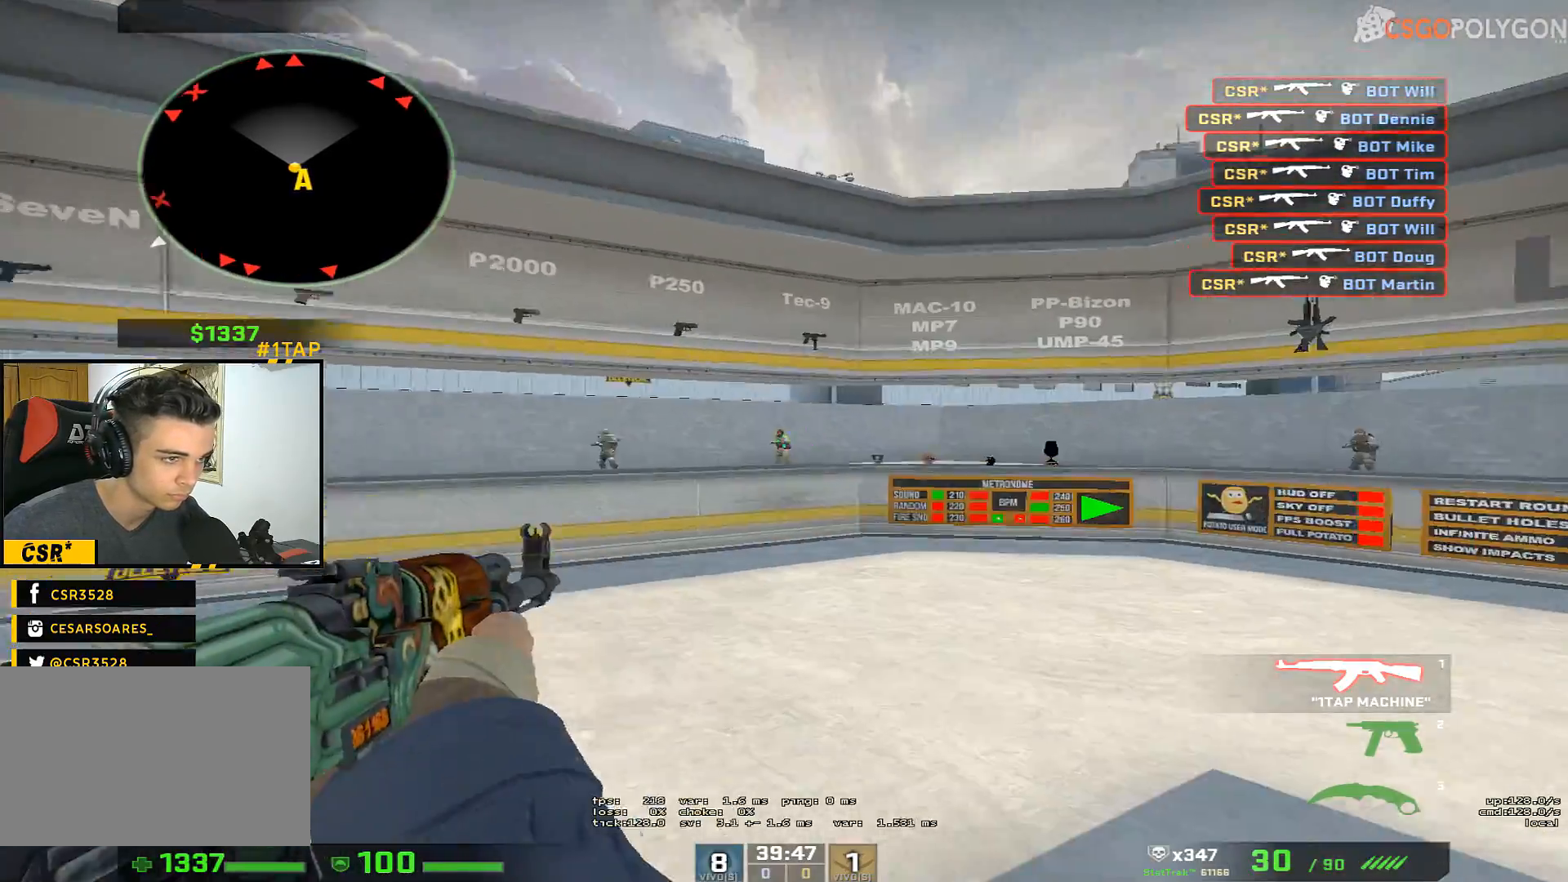
{"keys": ["a"], "mouse": [], "events": [[117, "a", "down"], [117, "d", "up"], [217, "a", "up"], [250, "mouse_left", "down"], [350, "a", "down"], [400, "mouse_left", "up"]]}
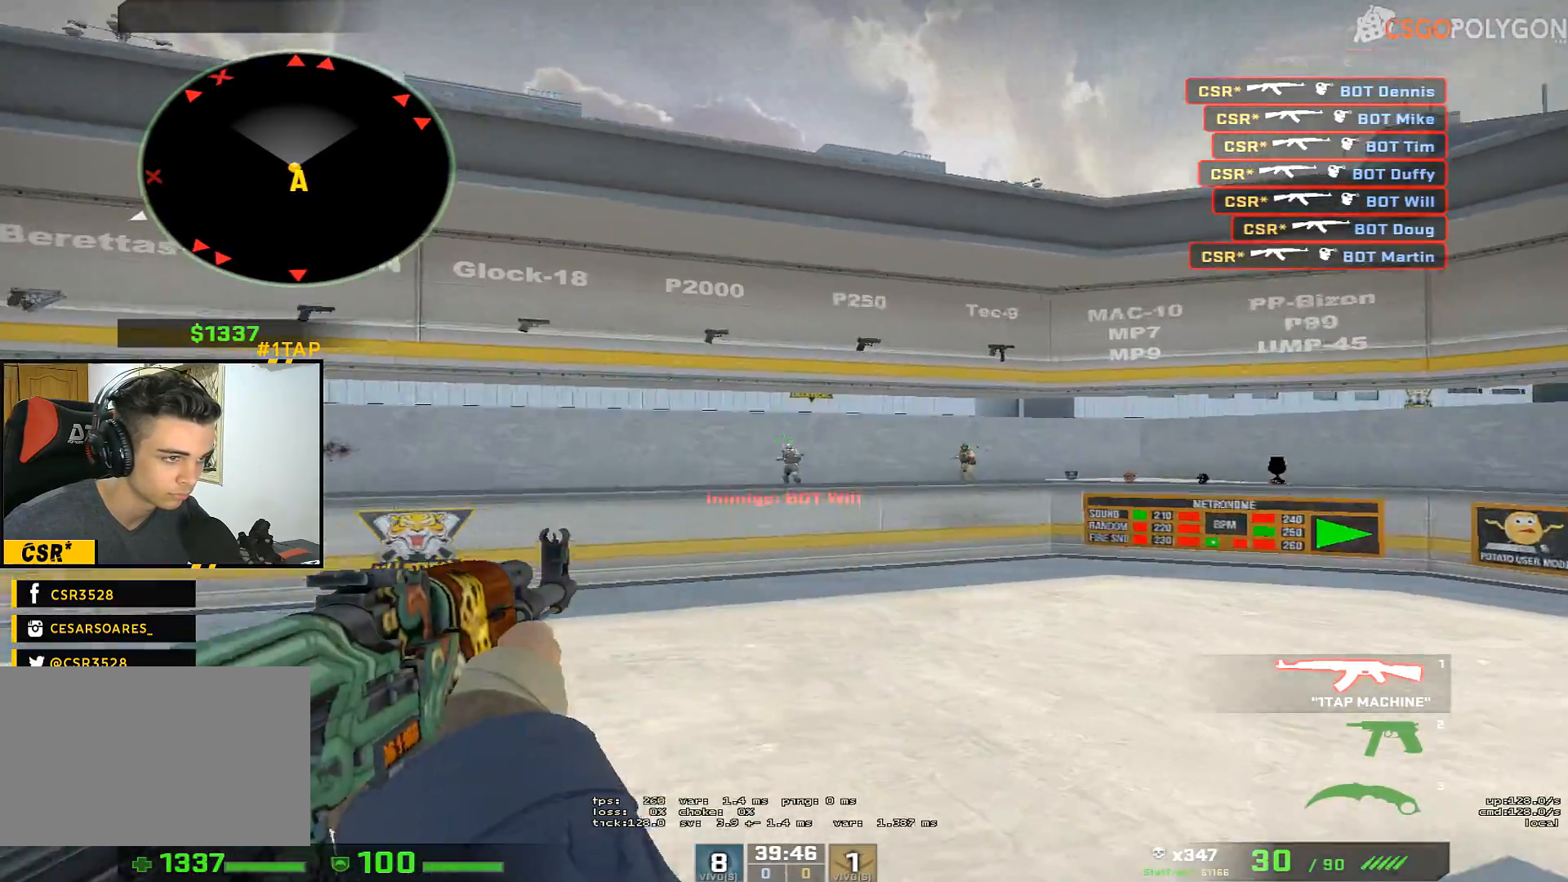
{"keys": ["a"], "mouse": [], "events": [[33, "a", "up"], [33, "d", "down"], [133, "d", "up"], [233, "mouse_left", "down"], [267, "d", "down"], [317, "mouse_left", "up"], [467, "a", "down"], [467, "d", "up"]]}
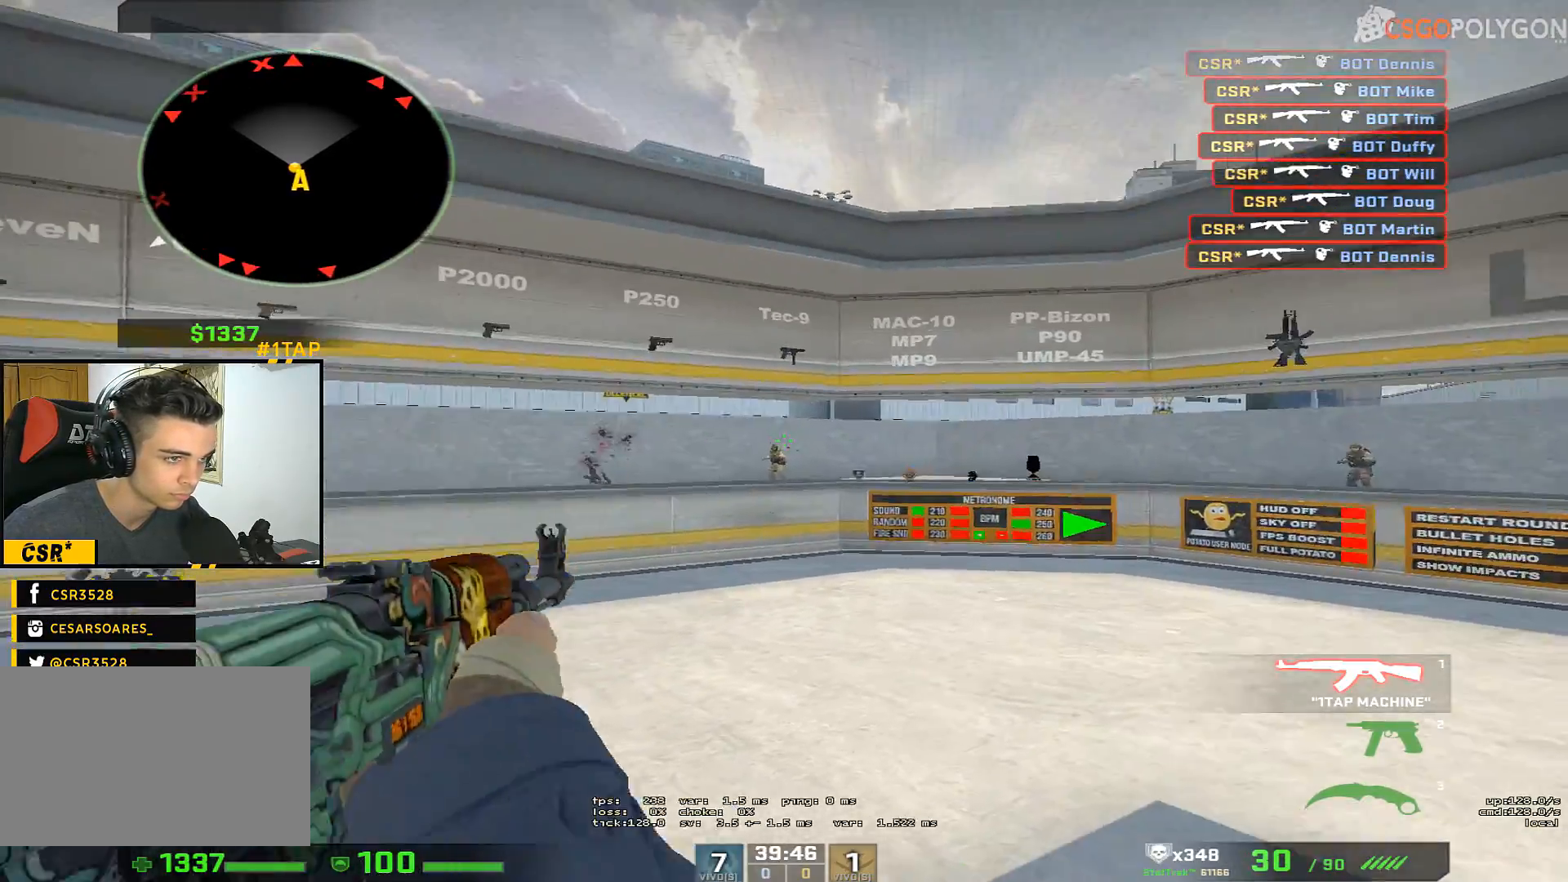
{"keys": ["a"], "mouse": [], "events": [[50, "a", "up"], [150, "mouse_left", "down"], [233, "a", "down"], [333, "mouse_left", "up"]]}
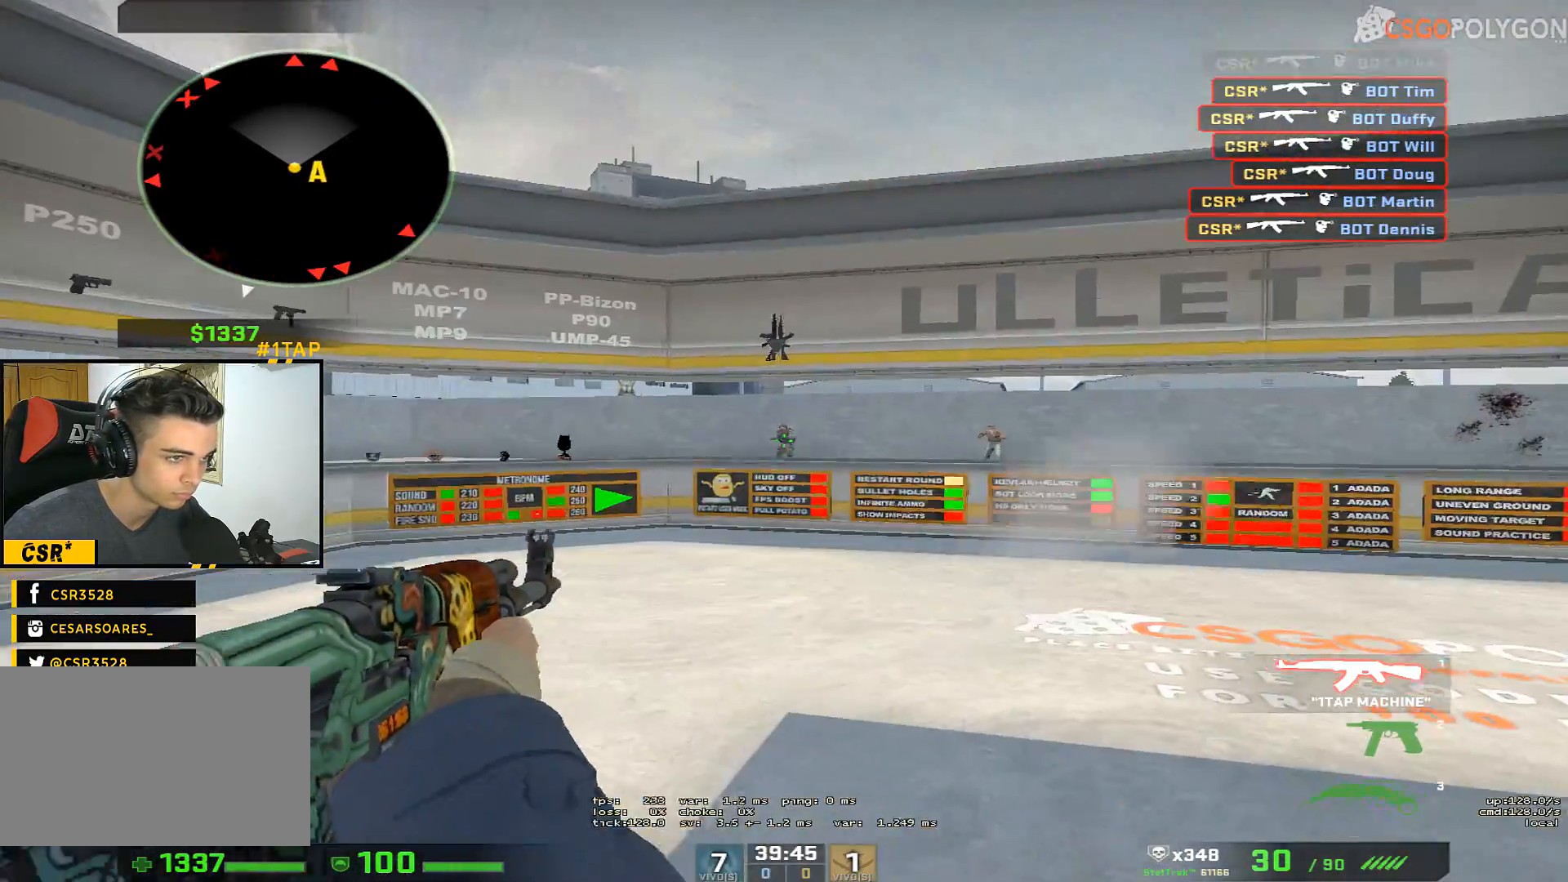
{"keys": [], "mouse": [], "events": [[17, "a", "up"], [17, "d", "down"], [217, "a", "down"], [217, "d", "up"], [250, "a", "up"], [350, "3", "down"], [400, "f", "down"], [417, "3", "up"], [500, "f", "up"]]}
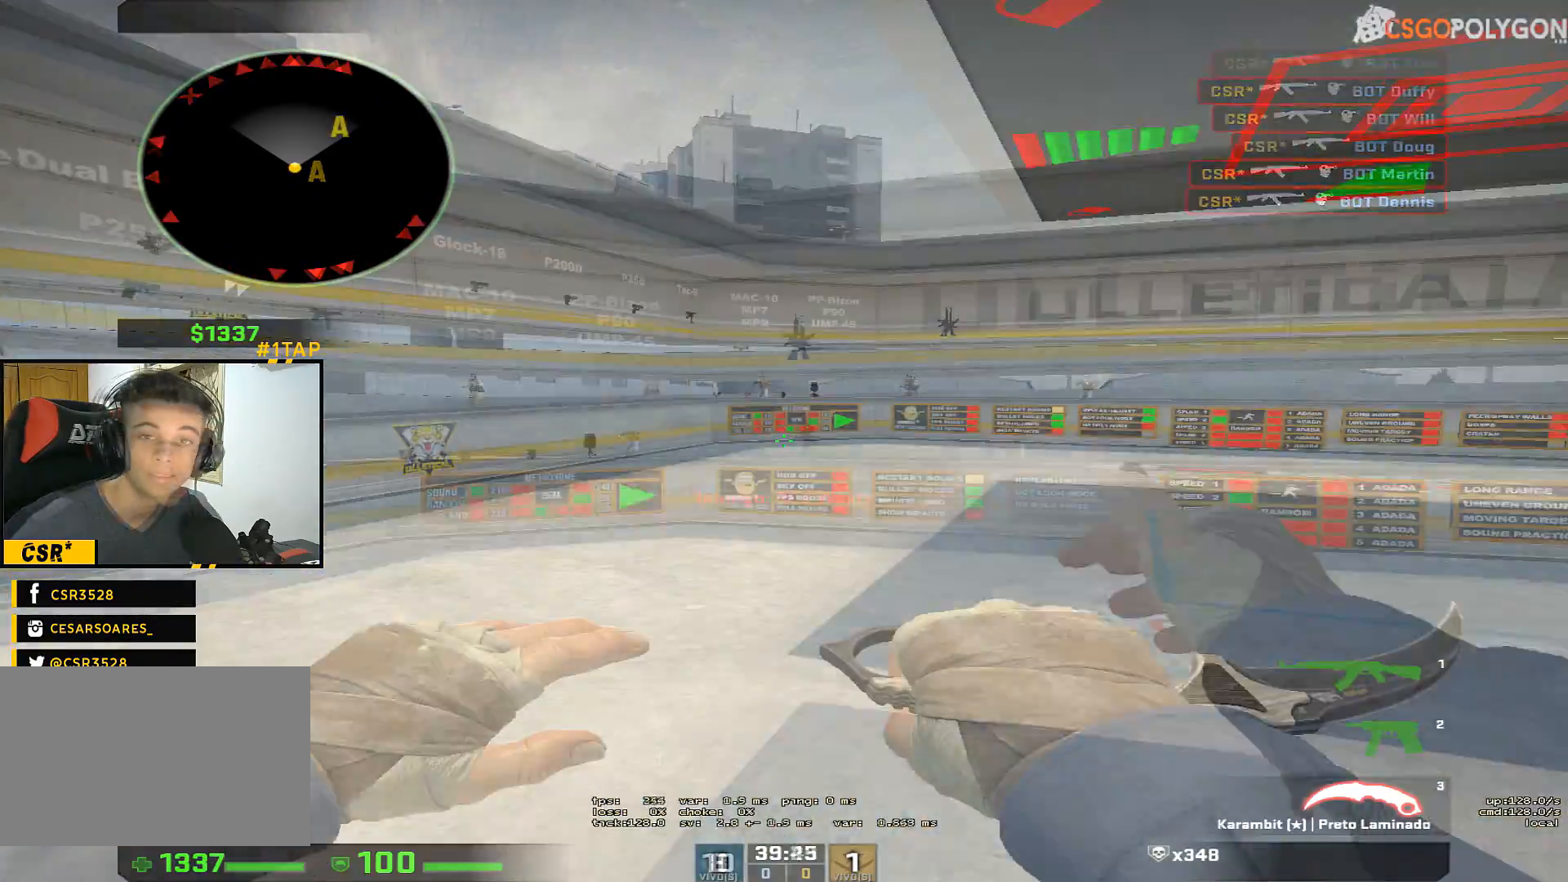
{"keys": ["w"], "mouse": [], "events": [[100, "w", "down"], [333, "f", "down"], [433, "f", "up"]]}
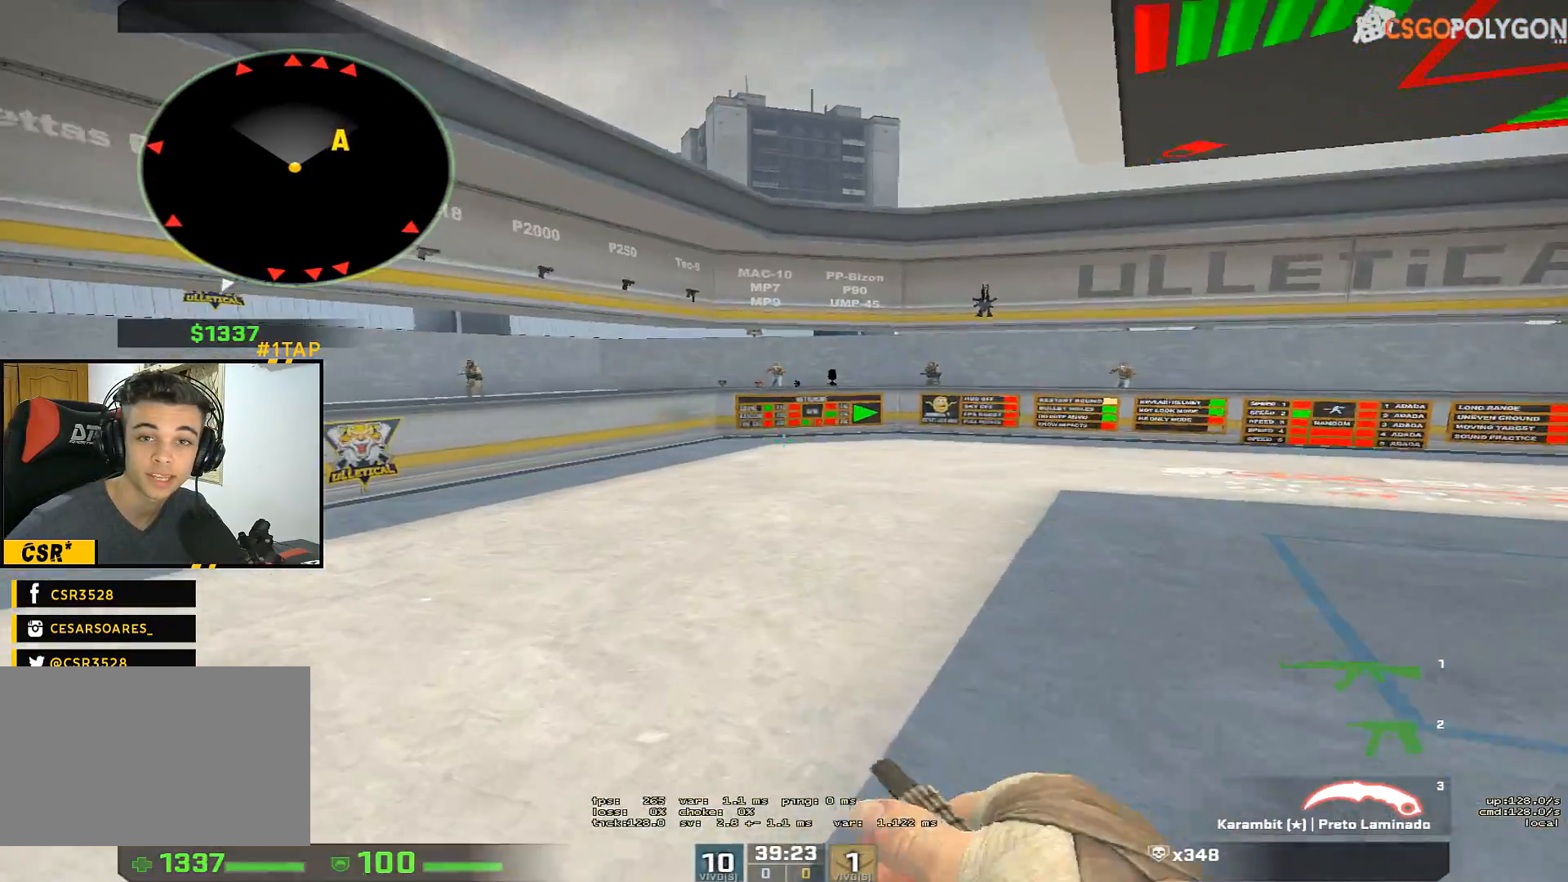
{"keys": ["a"], "mouse": ["right"], "events": [[117, "d", "down"], [167, "w", "up"], [217, "mouse_right", "down"], [500, "a", "down"], [500, "d", "up"]]}
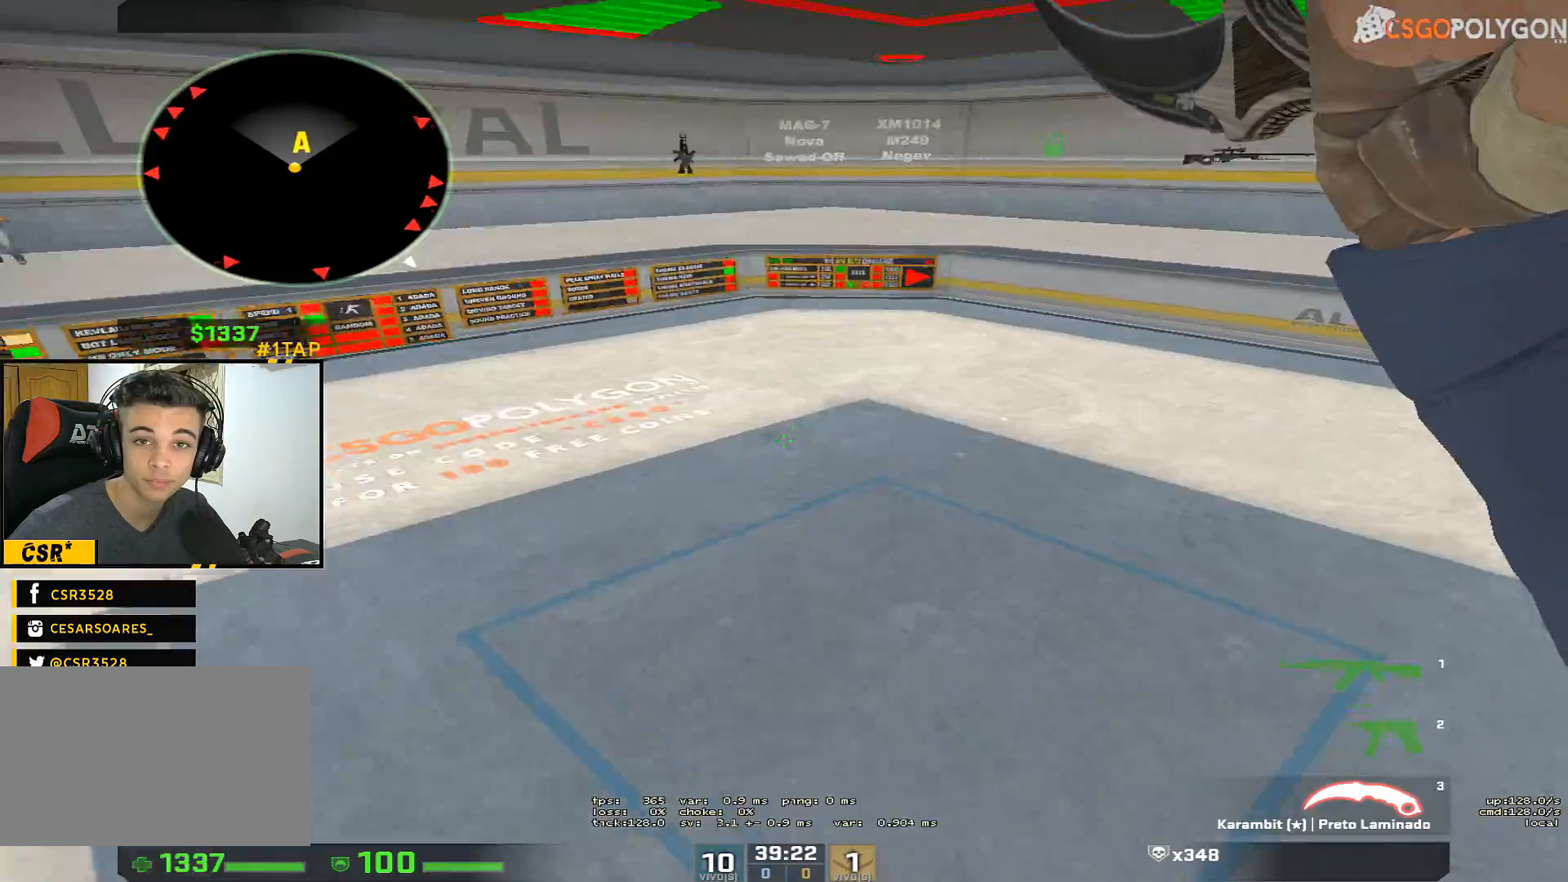
{"keys": ["d"], "mouse": ["right"], "events": [[283, "a", "up"], [283, "d", "down"]]}
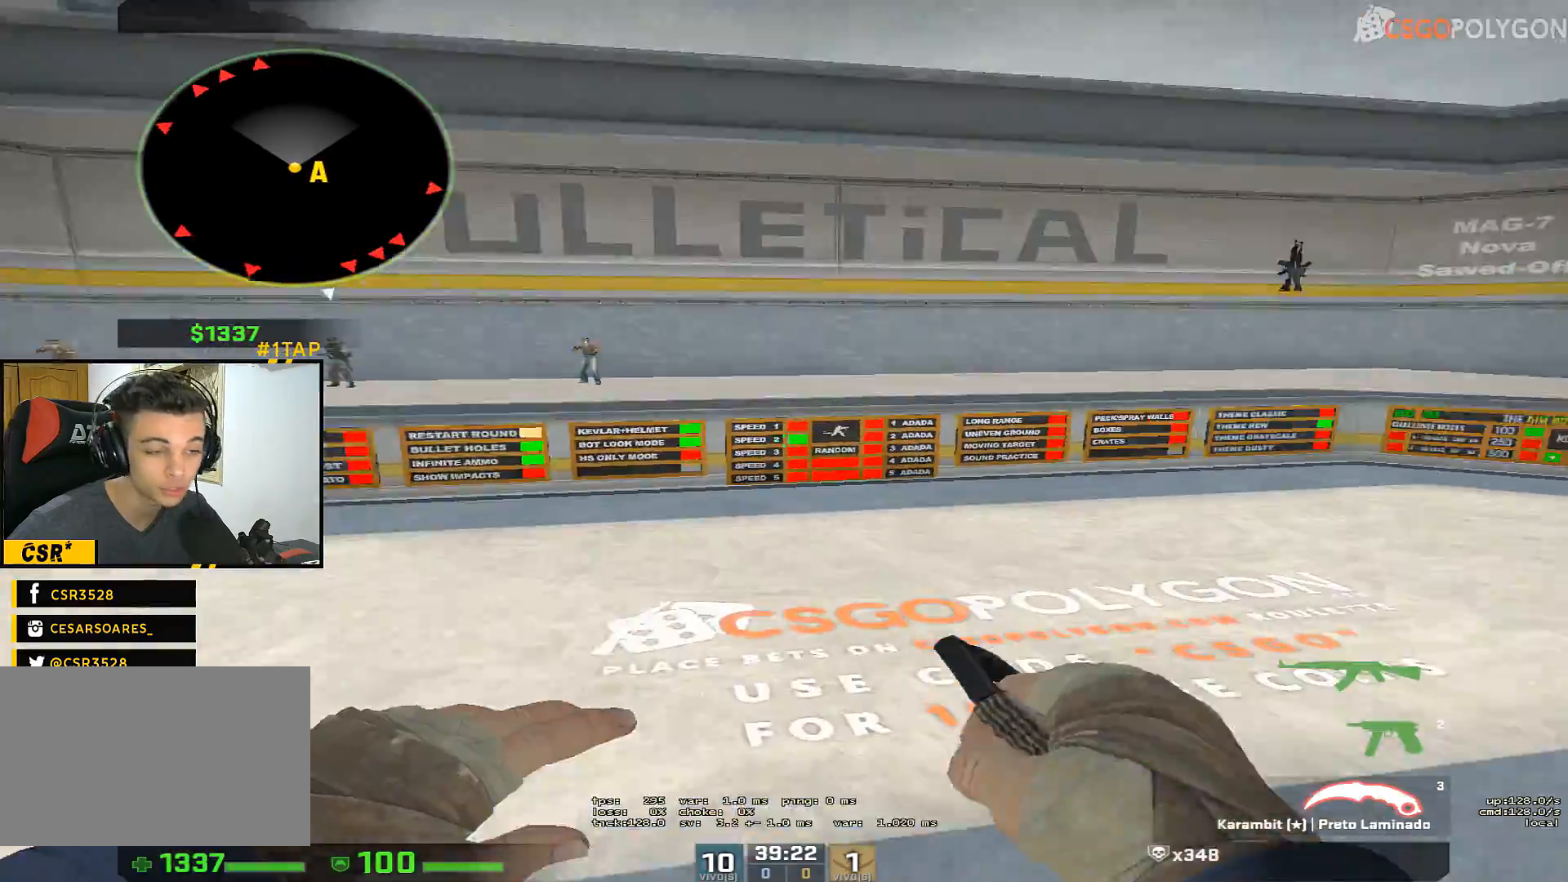
{"keys": ["d", "w"], "mouse": ["right"], "events": [[67, "f", "down"], [150, "f", "up"], [483, "w", "down"]]}
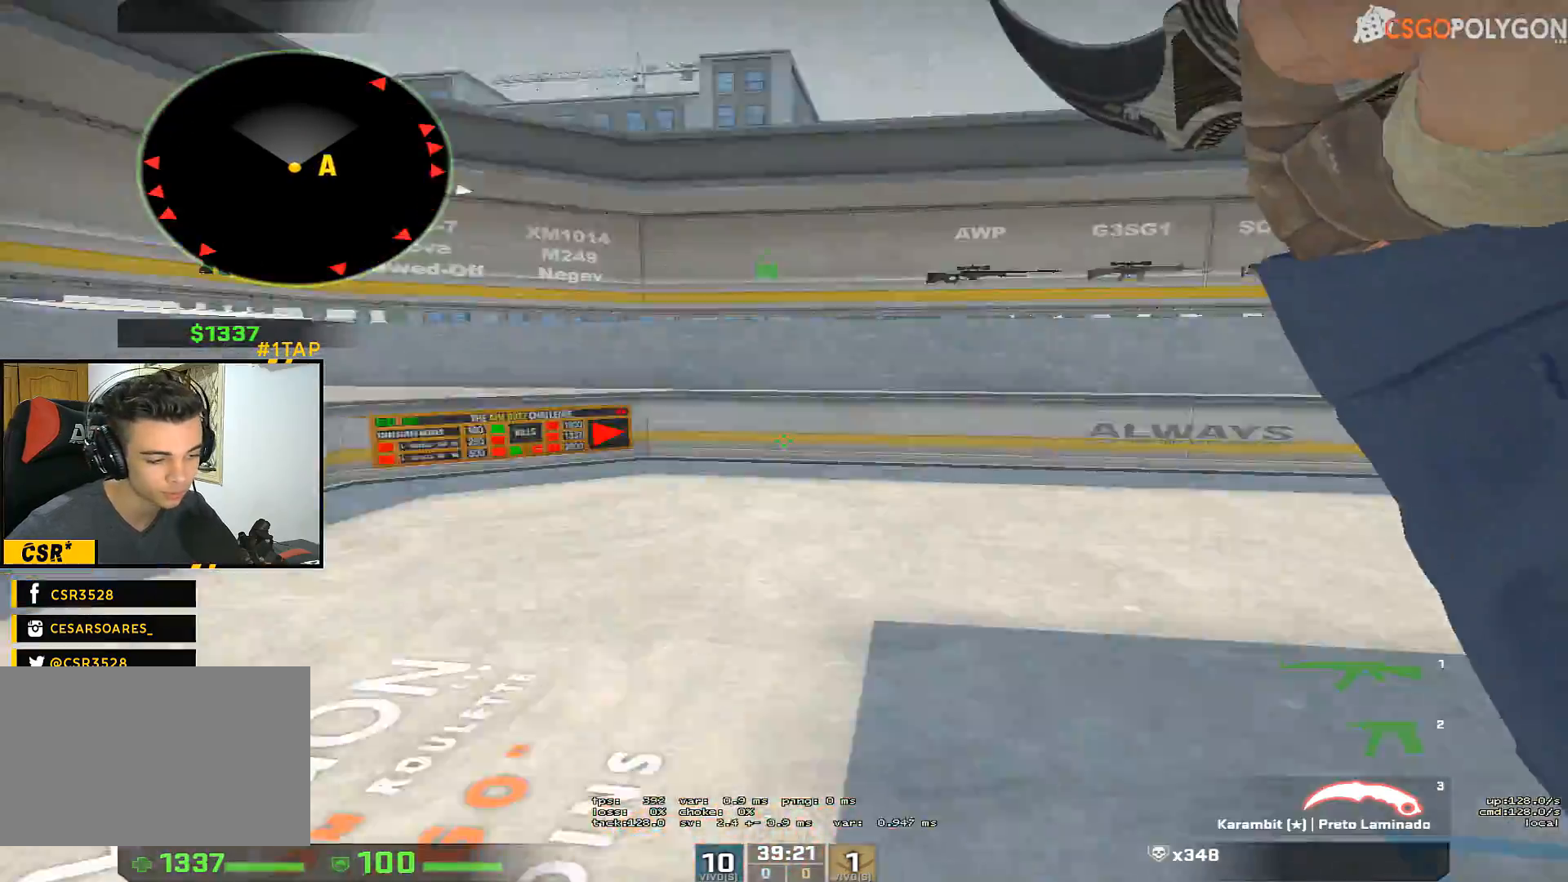
{"keys": ["w"], "mouse": ["right"], "events": [[83, "d", "up"]]}
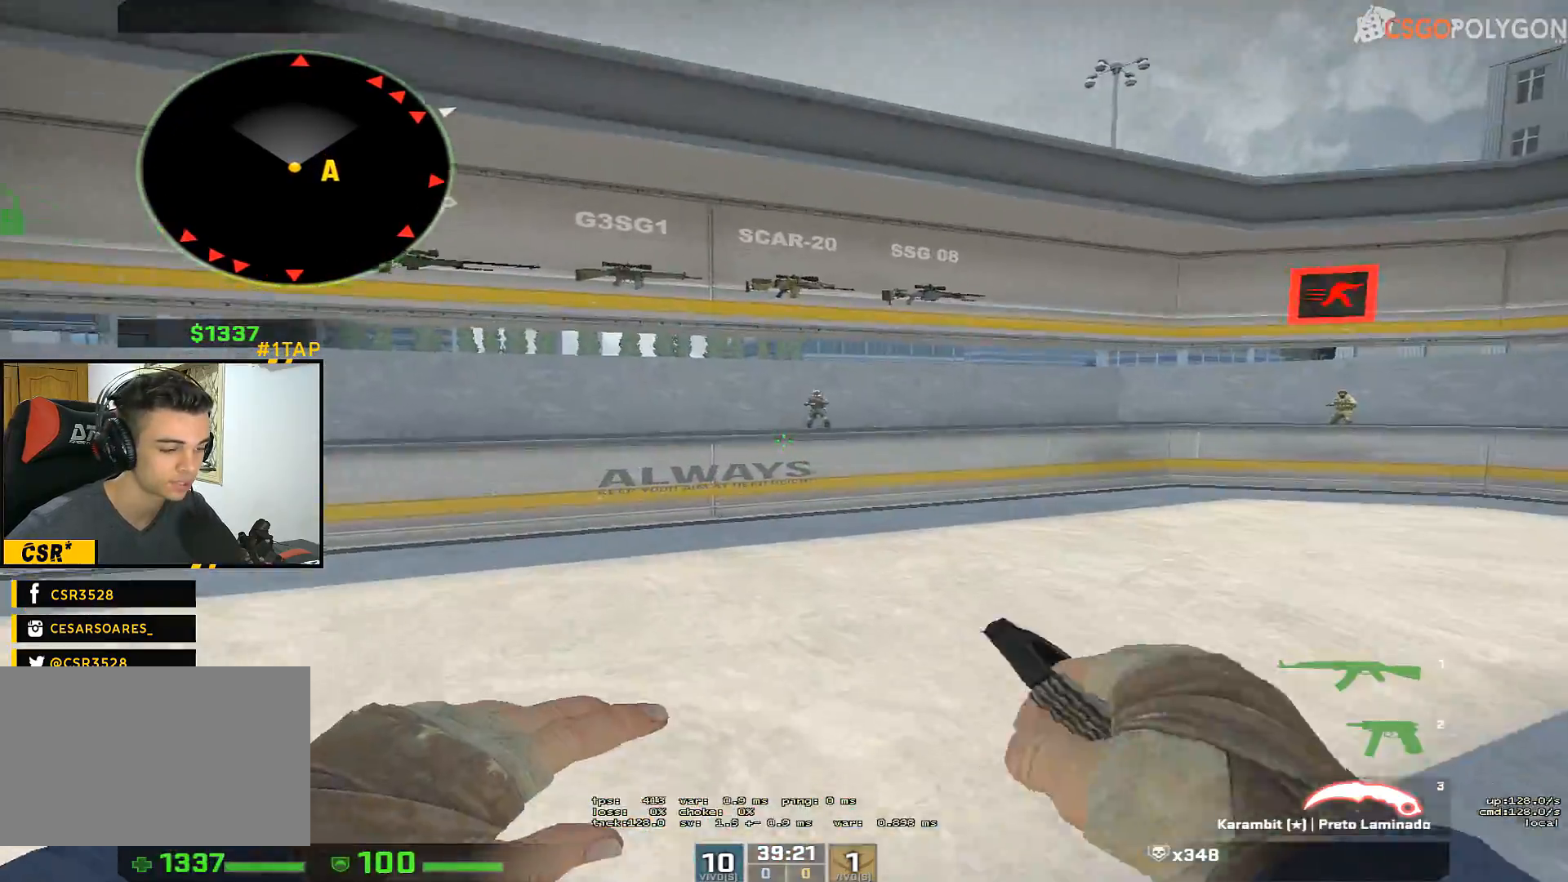
{"keys": ["d"], "mouse": ["right"], "events": [[417, "d", "down"], [467, "w", "up"]]}
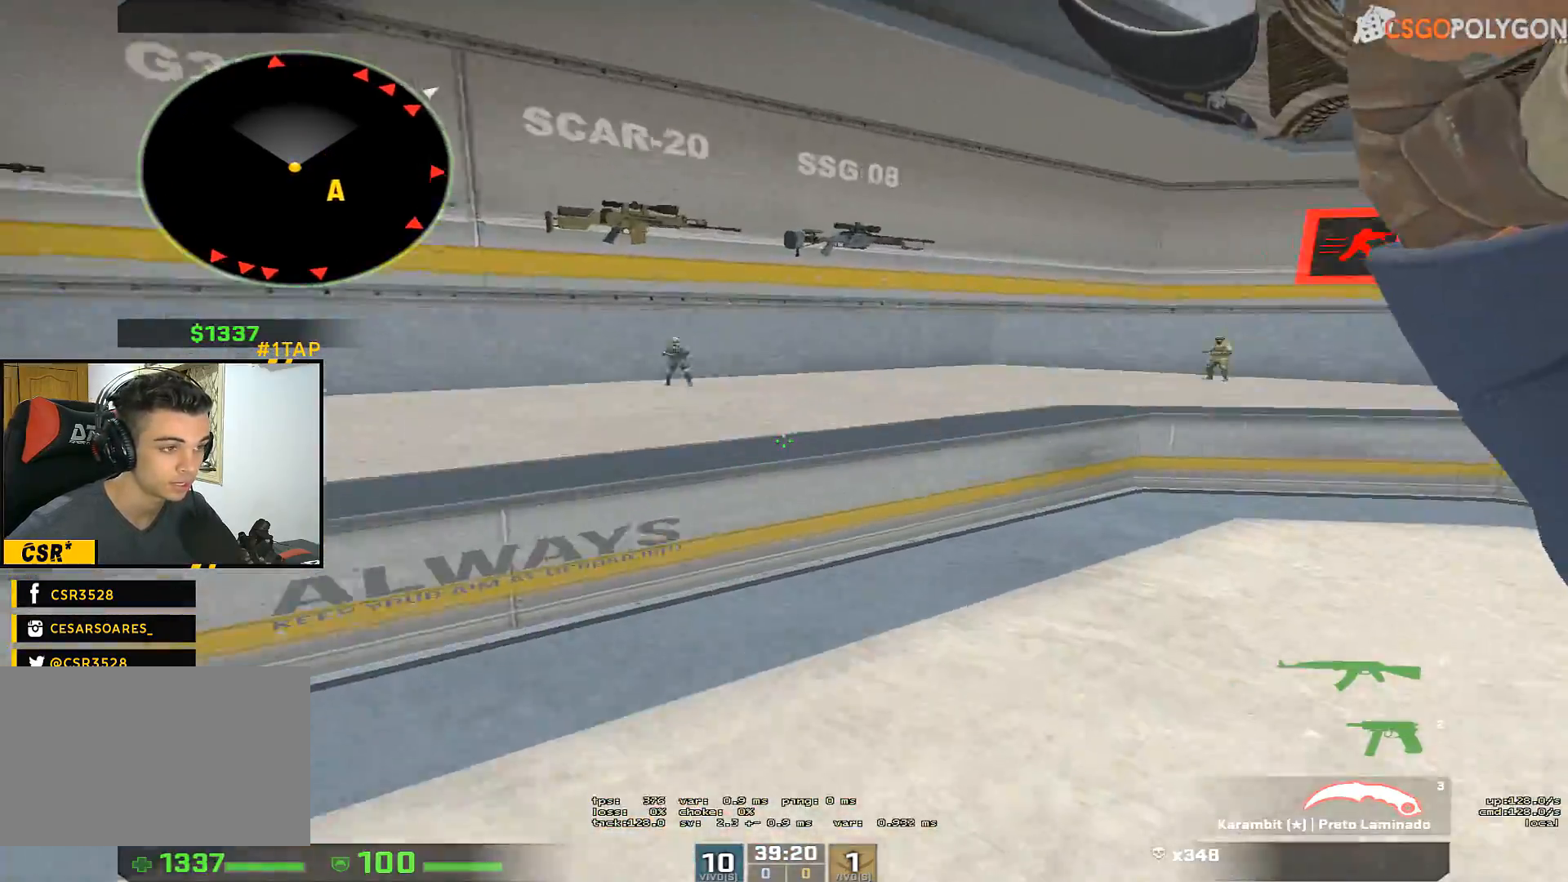
{"keys": ["d"], "mouse": [], "events": [[250, "mouse_right", "up"]]}
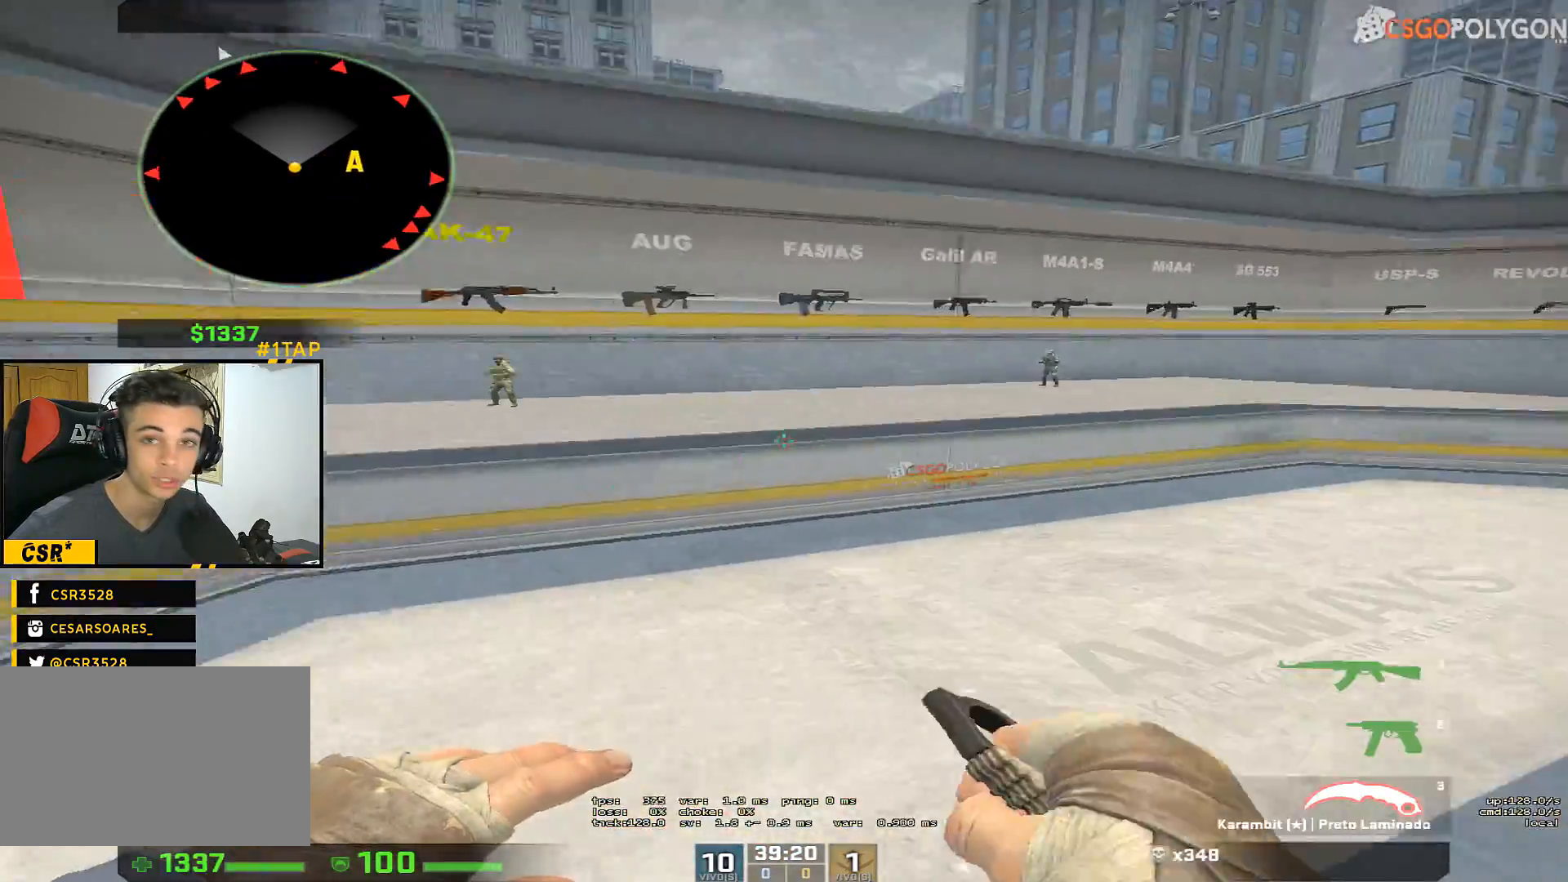
{"keys": ["w"], "mouse": [], "events": [[117, "w", "down"], [217, "d", "up"], [217, "mouse_left", "down"], [350, "mouse_left", "up"]]}
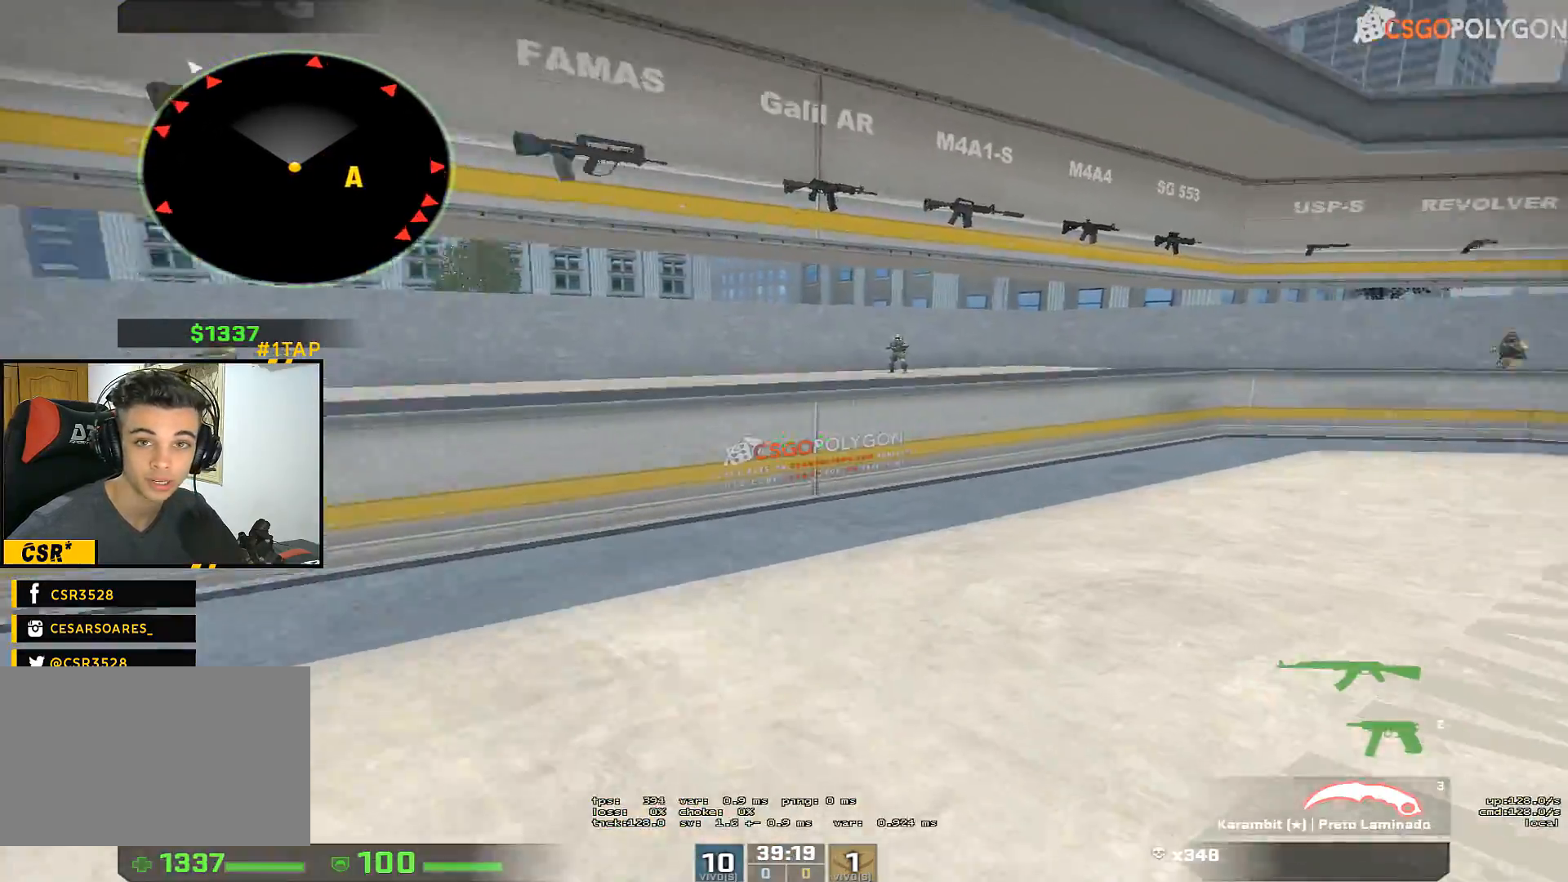
{"keys": ["d", "w"], "mouse": [], "events": [[283, "d", "down"]]}
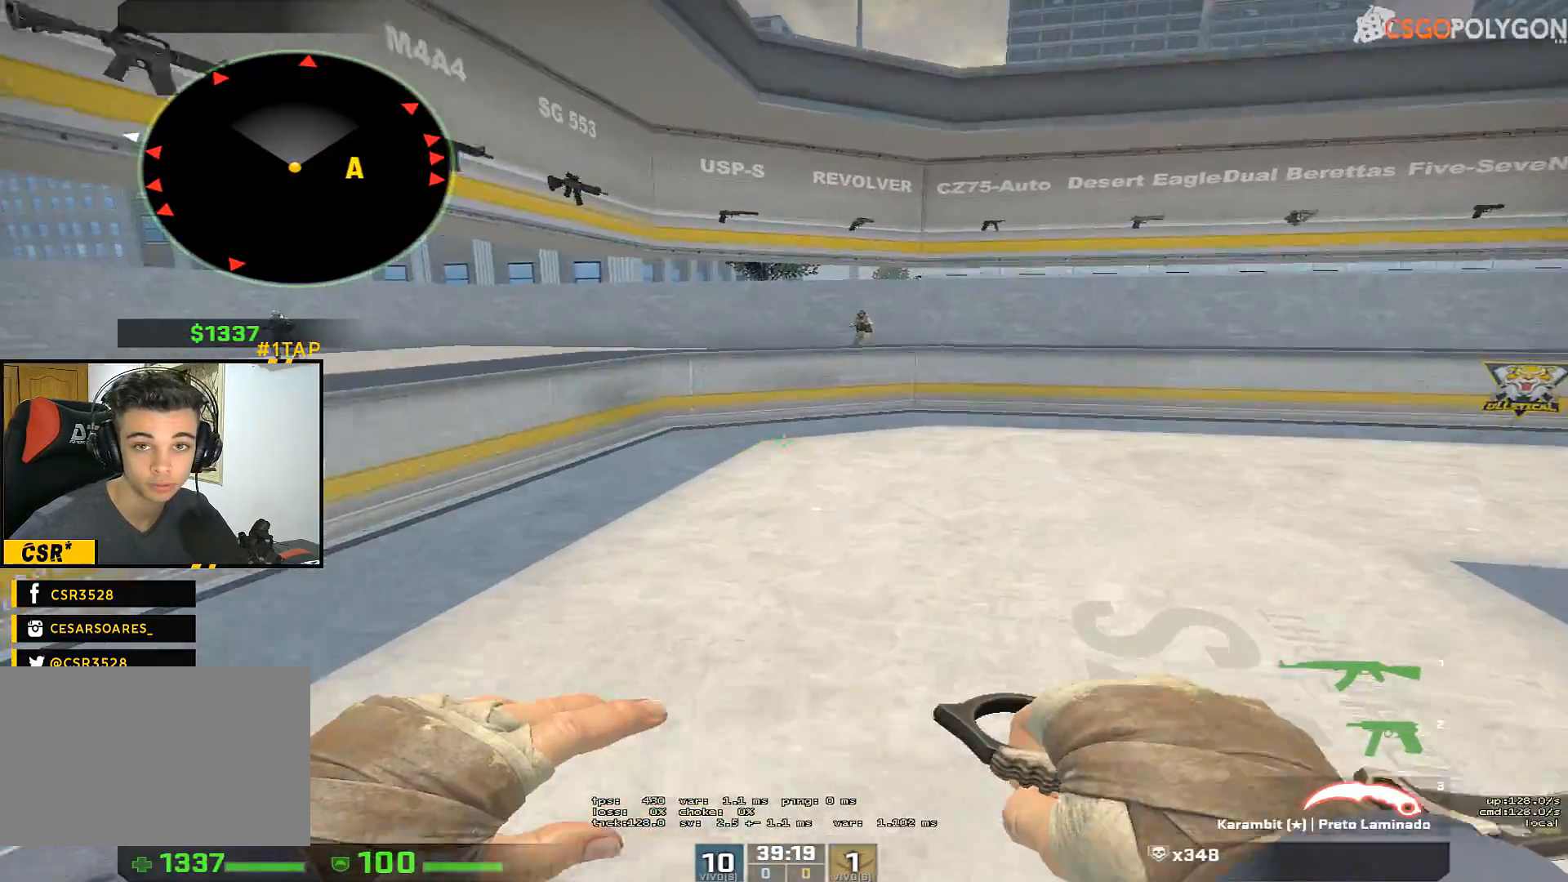
{"keys": ["d"], "mouse": ["right"], "events": [[300, "f", "down"], [383, "f", "up"], [383, "mouse_right", "down"], [433, "w", "up"]]}
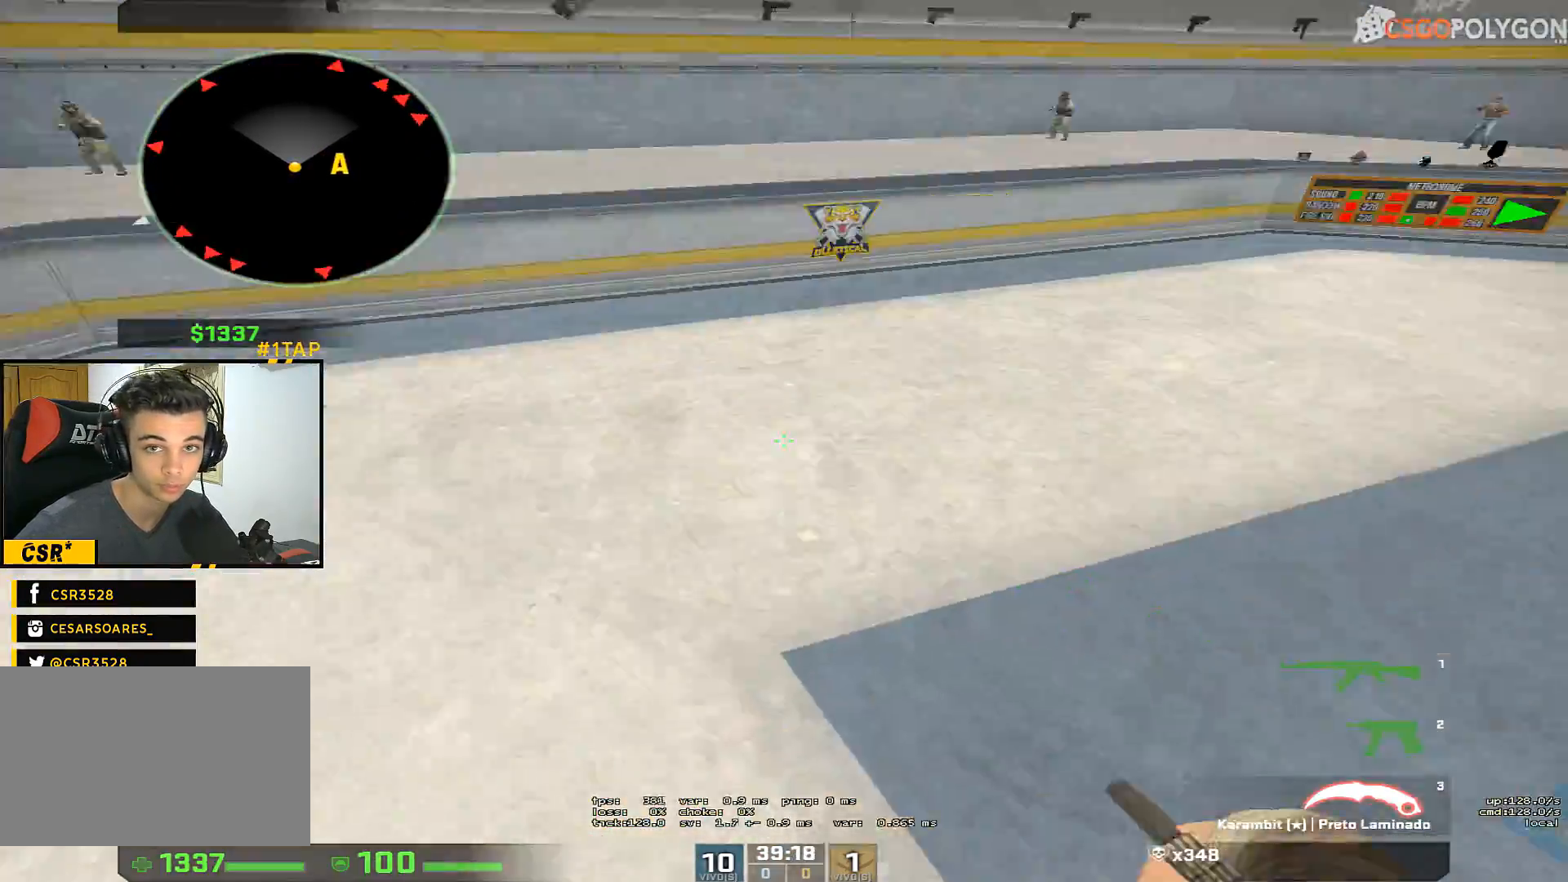
{"keys": ["d", "w"], "mouse": [], "events": [[167, "a", "down"], [217, "mouse_right", "up"], [267, "d", "up"], [350, "a", "up"], [350, "d", "down"], [500, "w", "down"]]}
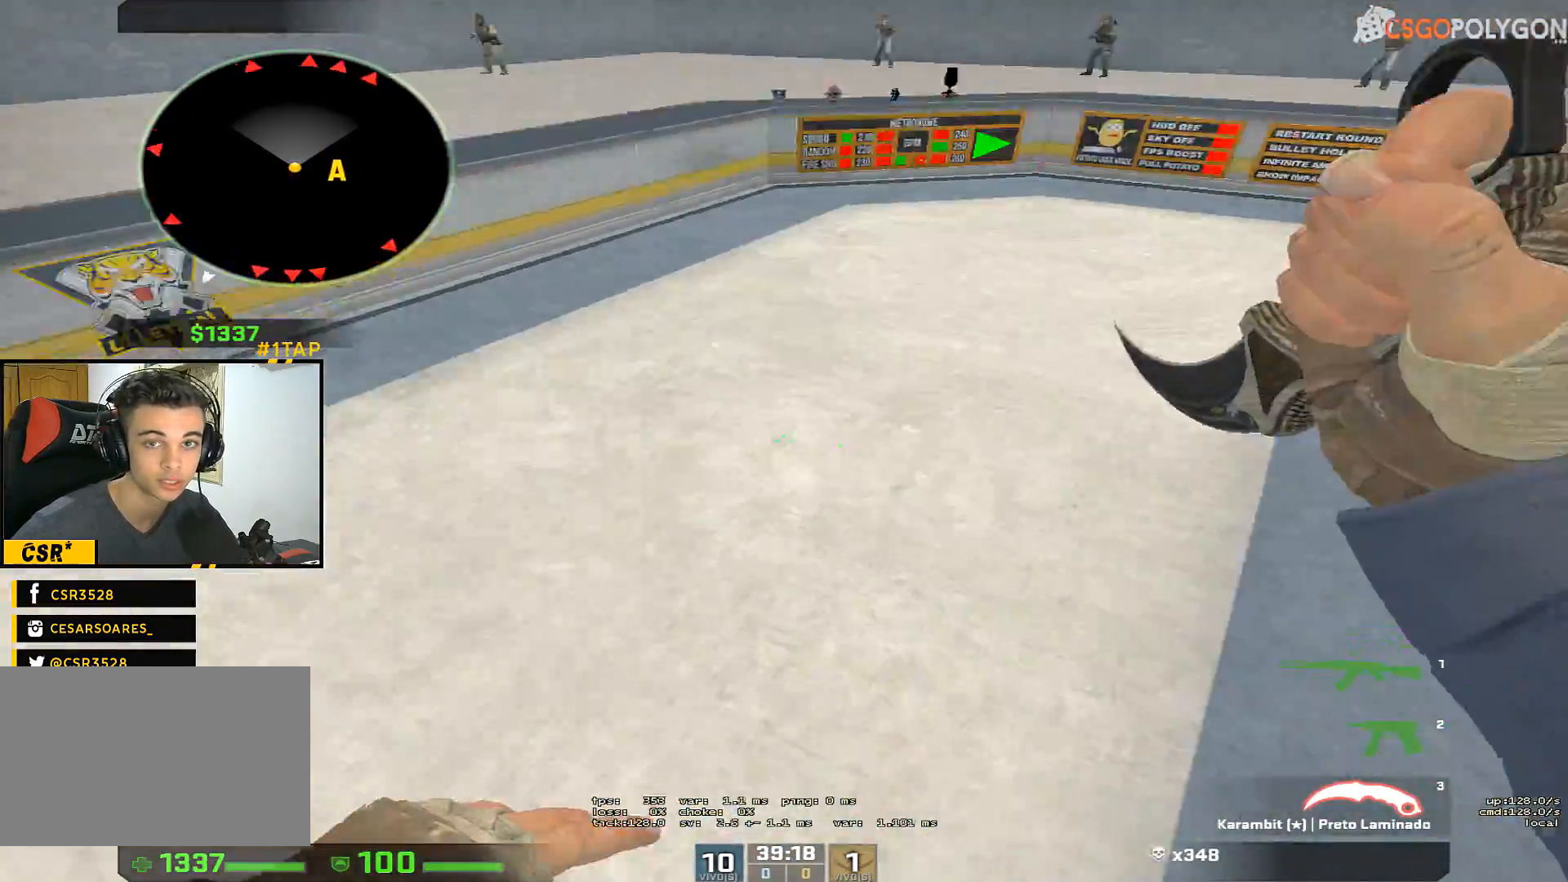
{"keys": ["w"], "mouse": [], "events": [[183, "d", "up"]]}
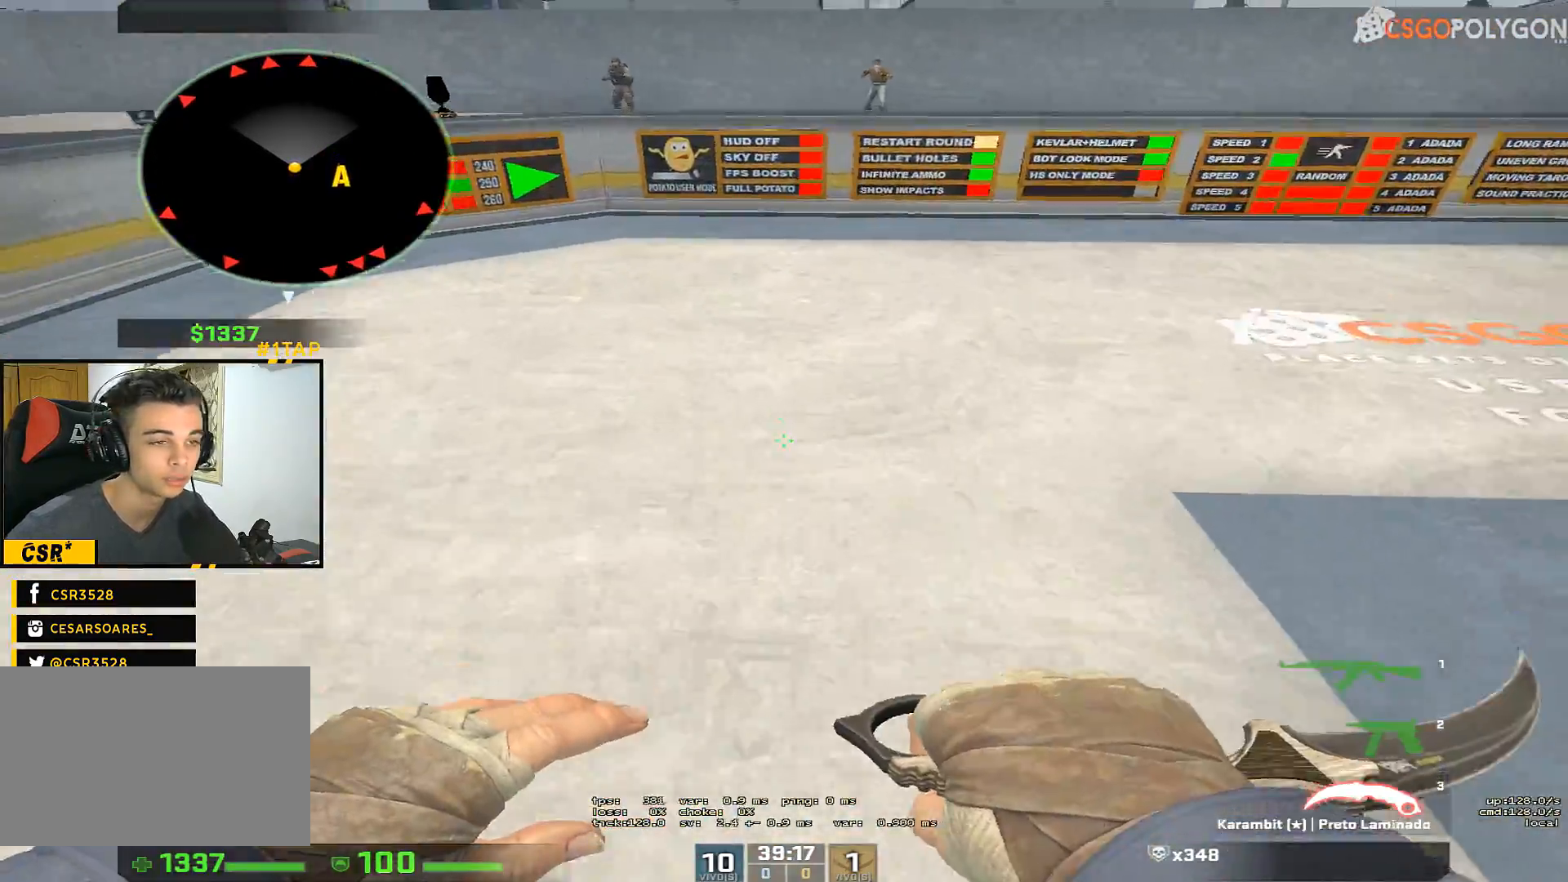
{"keys": ["d"], "mouse": ["right"], "events": [[17, "d", "down"], [67, "mouse_right", "down"], [67, "w", "up"], [383, "f", "down"], [483, "f", "up"]]}
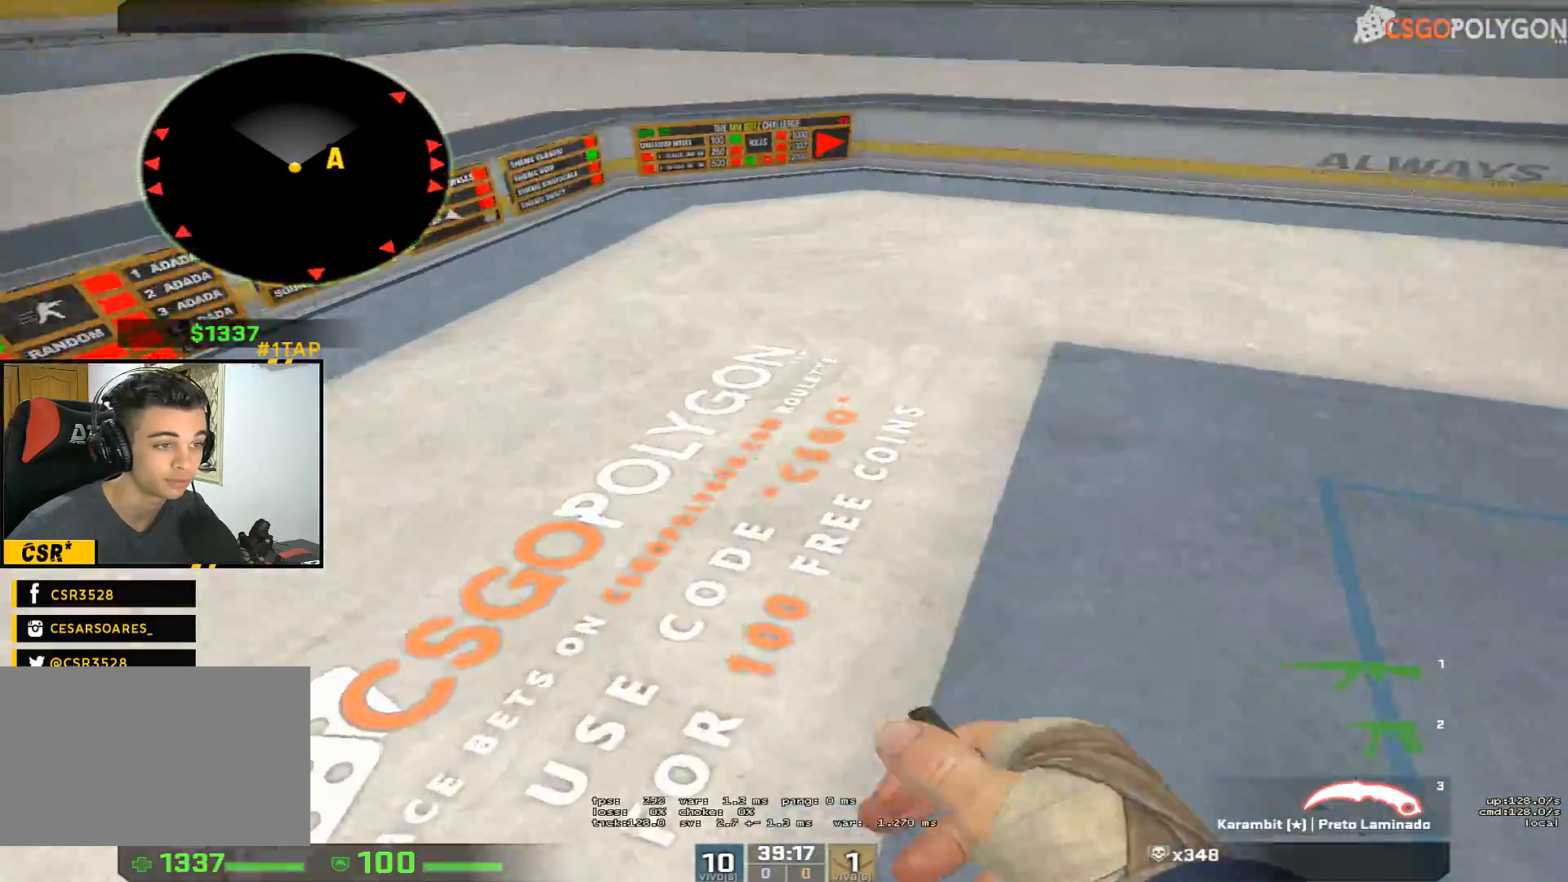
{"keys": ["w"], "mouse": ["right"], "events": [[117, "w", "down"], [167, "d", "up"]]}
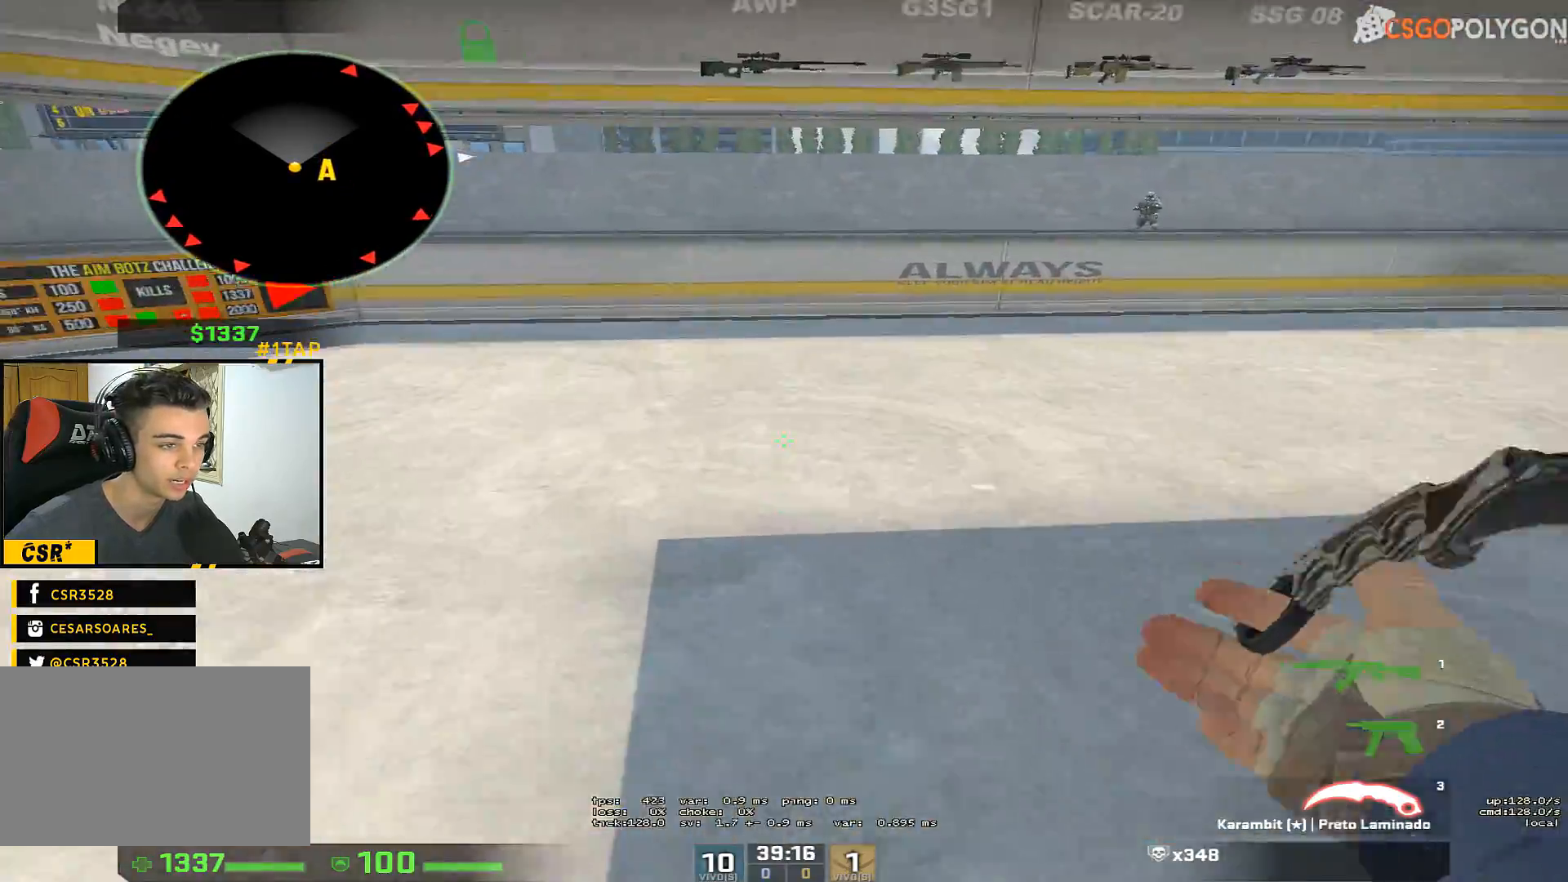
{"keys": ["d"], "mouse": ["right"], "events": [[83, "d", "down"], [133, "w", "up"]]}
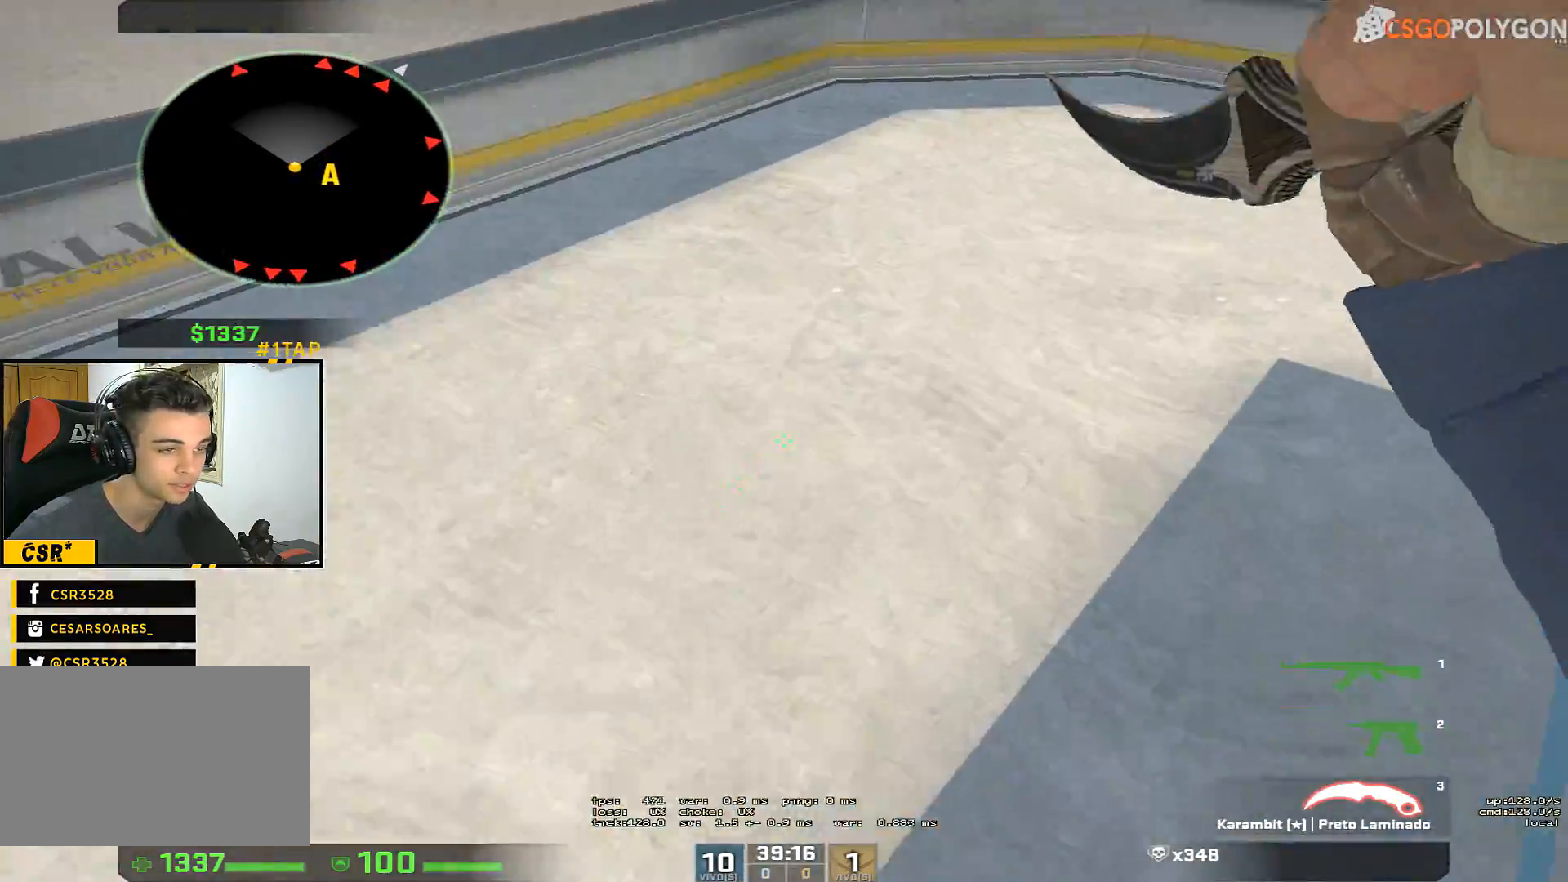
{"keys": ["w"], "mouse": ["right"], "events": [[383, "w", "down"], [433, "d", "up"]]}
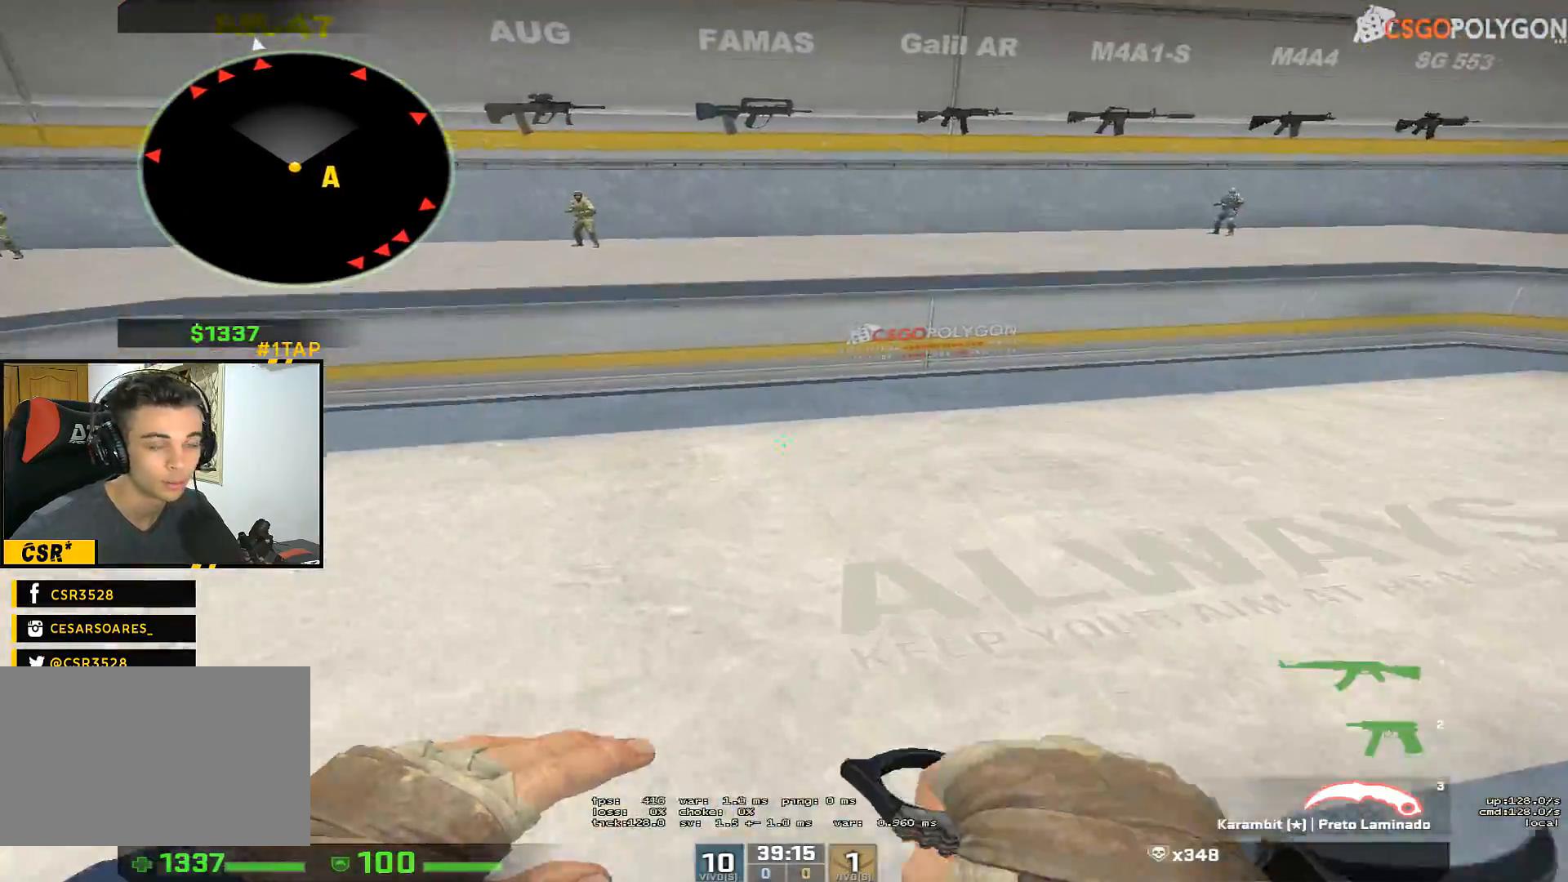
{"keys": ["d"], "mouse": ["right"], "events": [[117, "d", "down"], [117, "w", "up"]]}
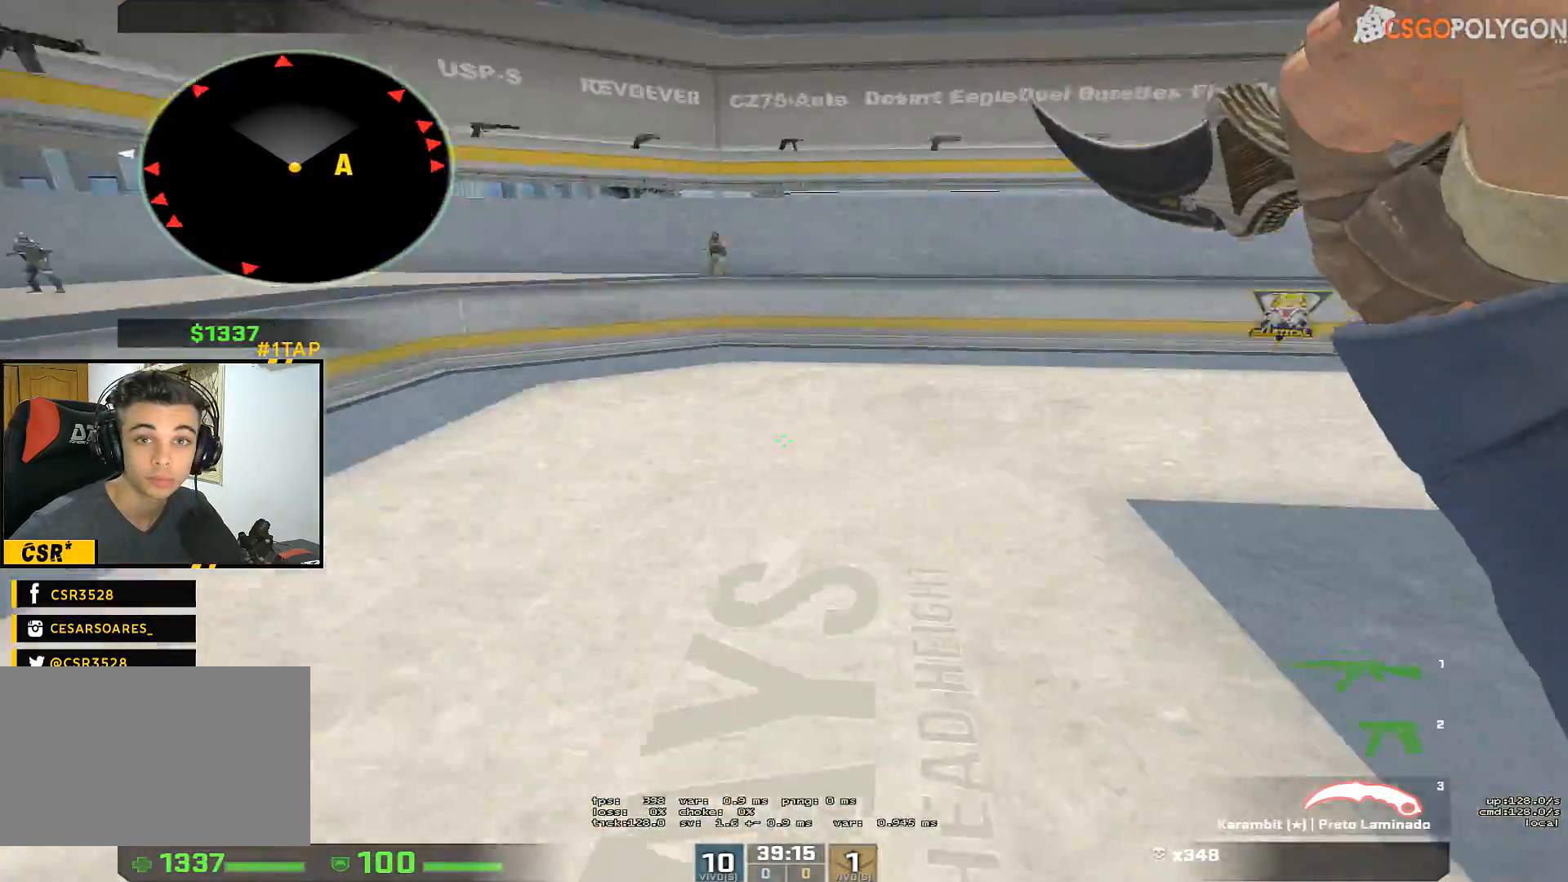
{"keys": ["d"], "mouse": [], "events": [[283, "ctrl", "down"], [283, "mouse_right", "up"], [367, "mouse_right", "down"], [467, "ctrl", "up"], [467, "mouse_right", "up"]]}
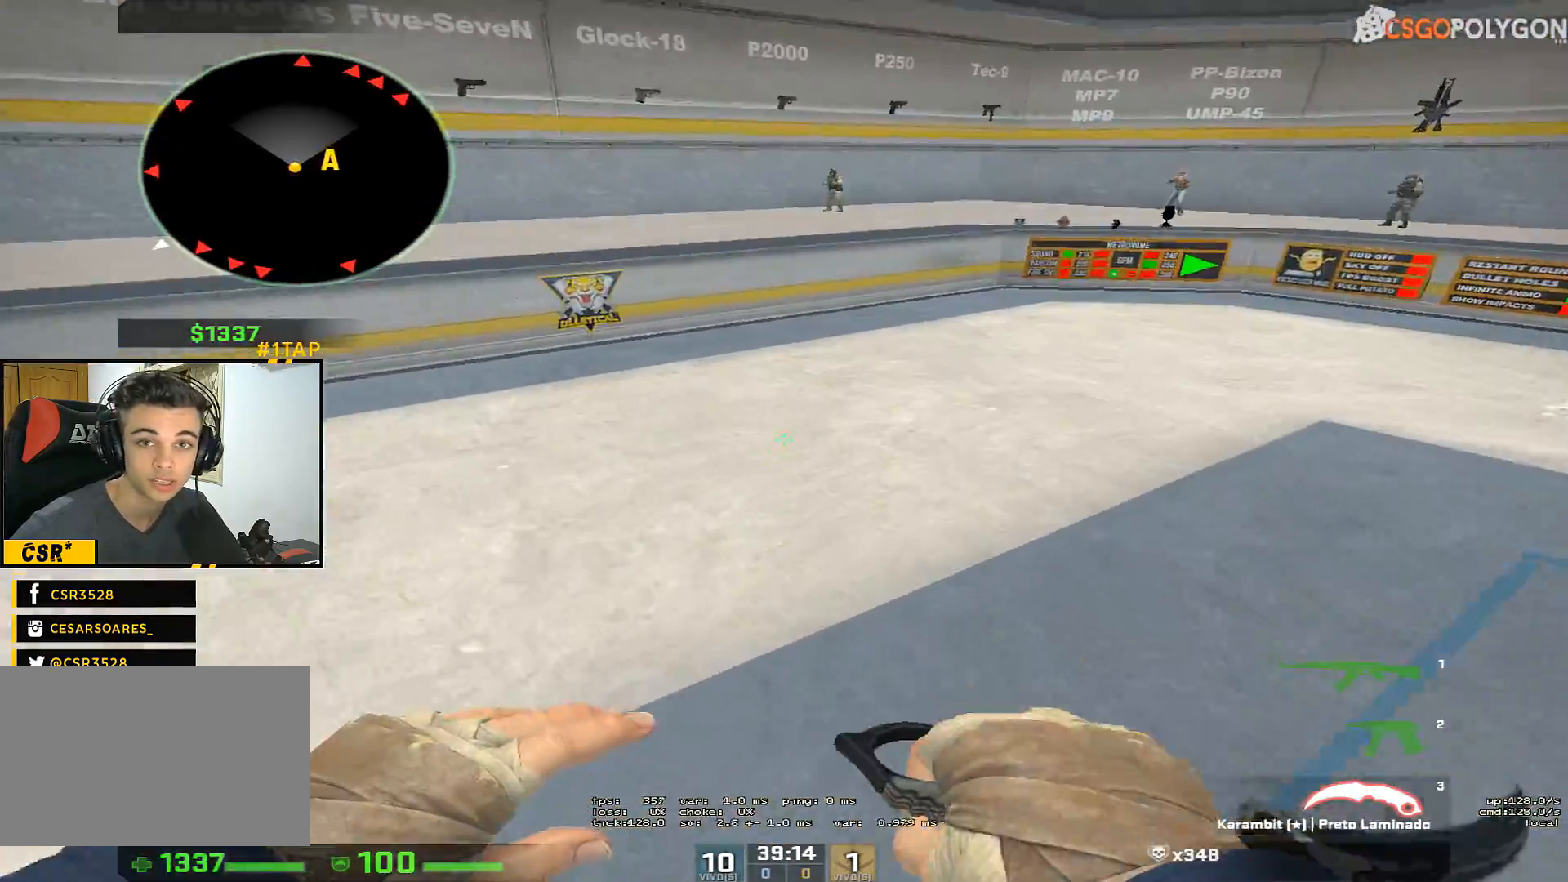
{"keys": ["a", "w"], "mouse": [], "events": [[100, "mouse_right", "down"], [150, "a", "down"], [150, "d", "up"], [200, "mouse_right", "up"], [300, "w", "down"], [383, "a", "up"], [483, "a", "down"]]}